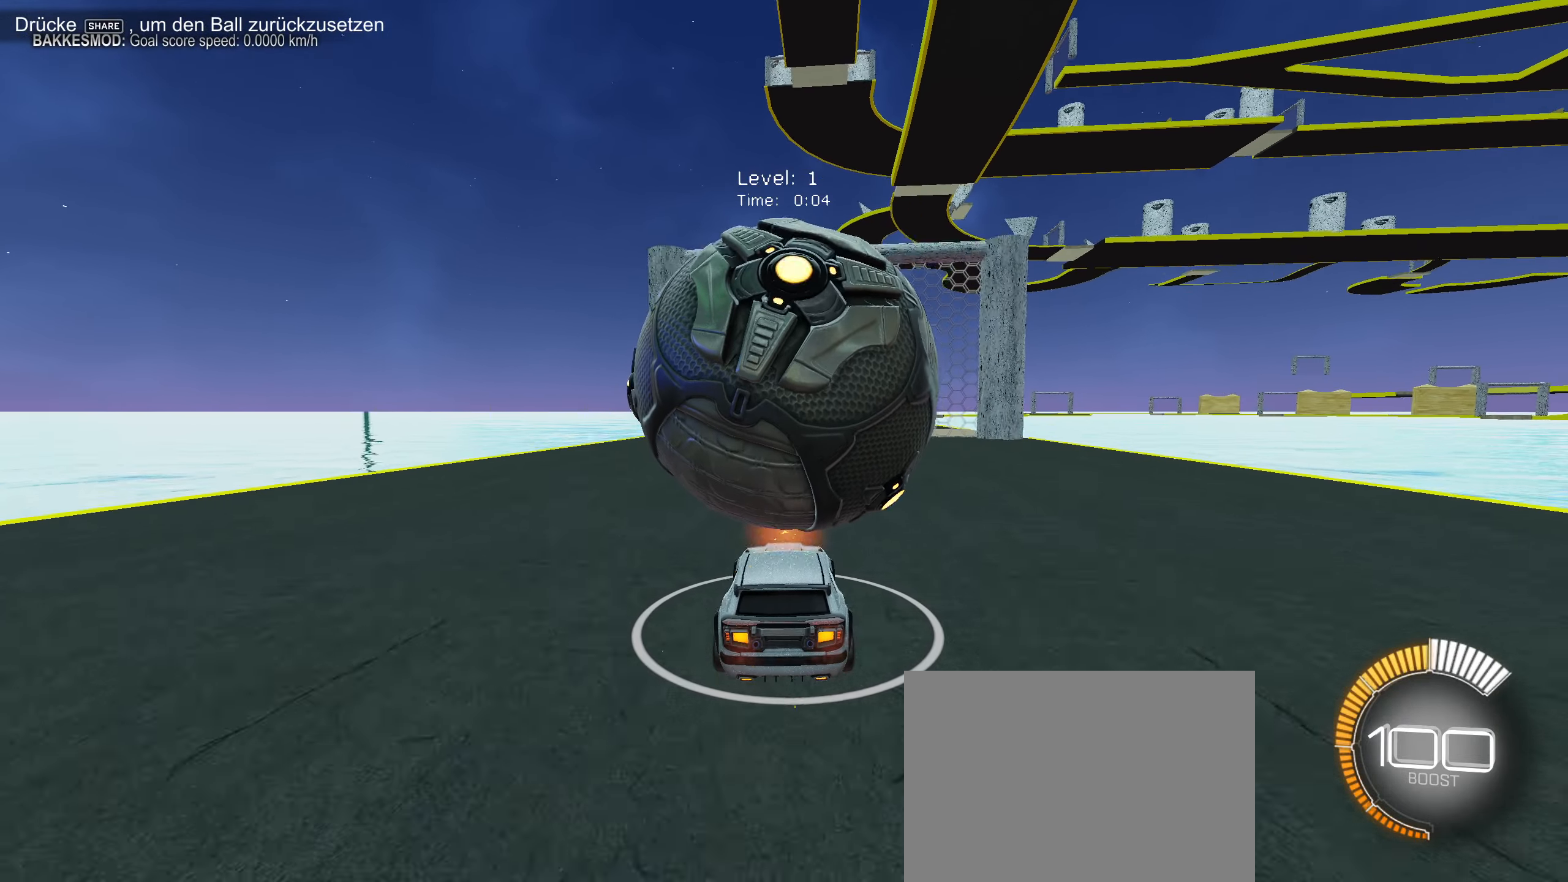
Gameplay with a controller (PlayStation layout); each line is a JSON object with the inputs held at the frame after it. "events" lists button and stick changes between this image and that frame as [ms after this image, input, new state], when the widget could be followed in between. Not read: right_stick.
{"buttons": ["CIRCLE", "R2"], "left_stick": "center", "events": [[66, "R2", "up"], [250, "R2", "down"], [367, "CIRCLE", "down"]]}
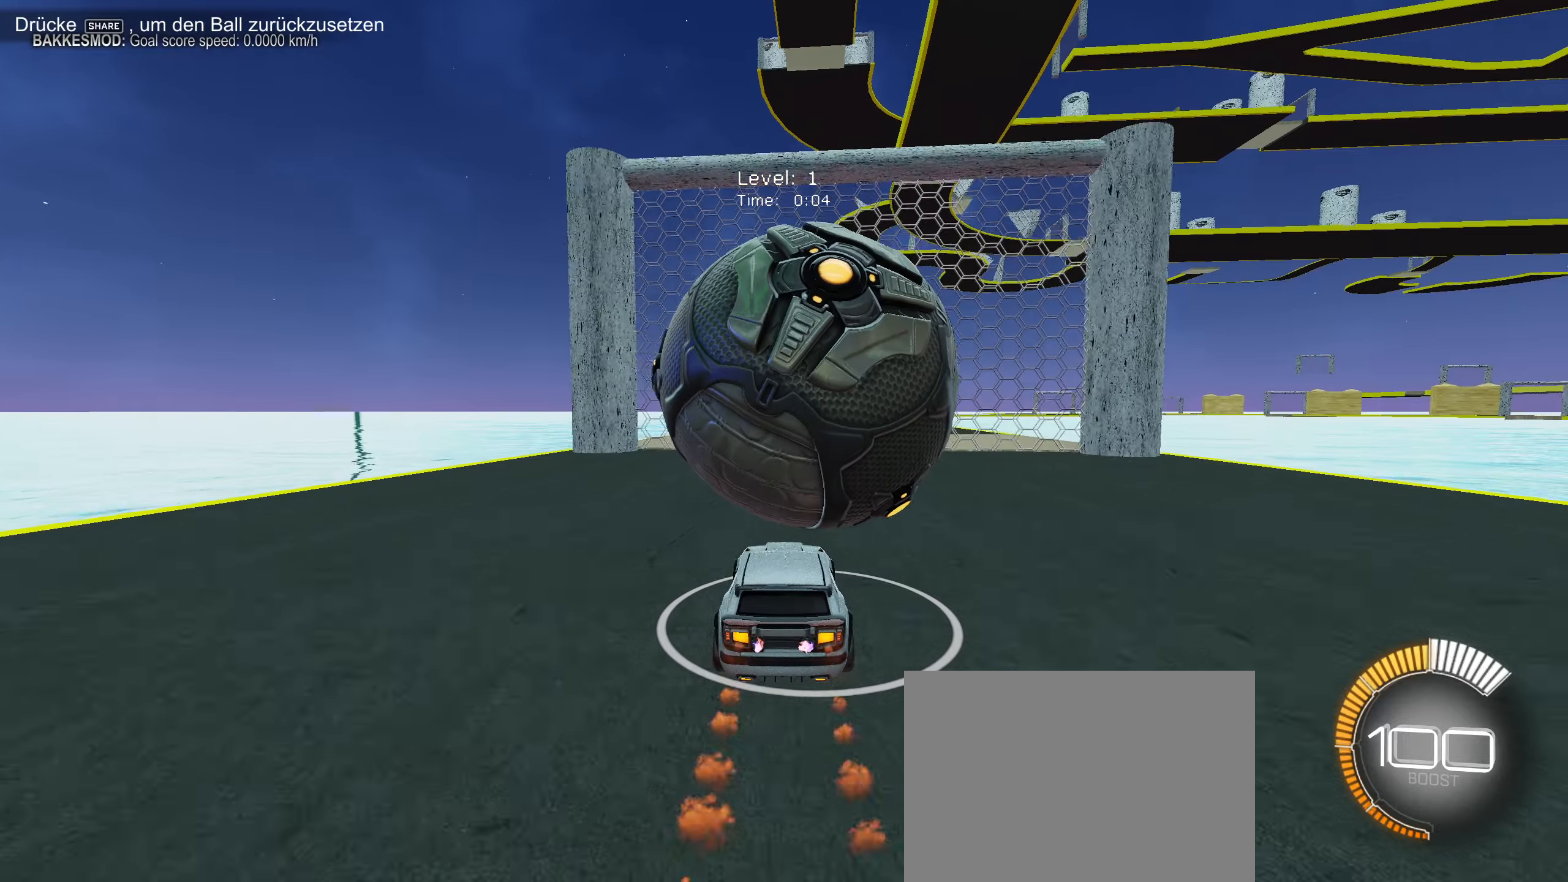
{"buttons": [], "left_stick": "center", "events": [[17, "CIRCLE", "up"], [317, "R2", "up"]]}
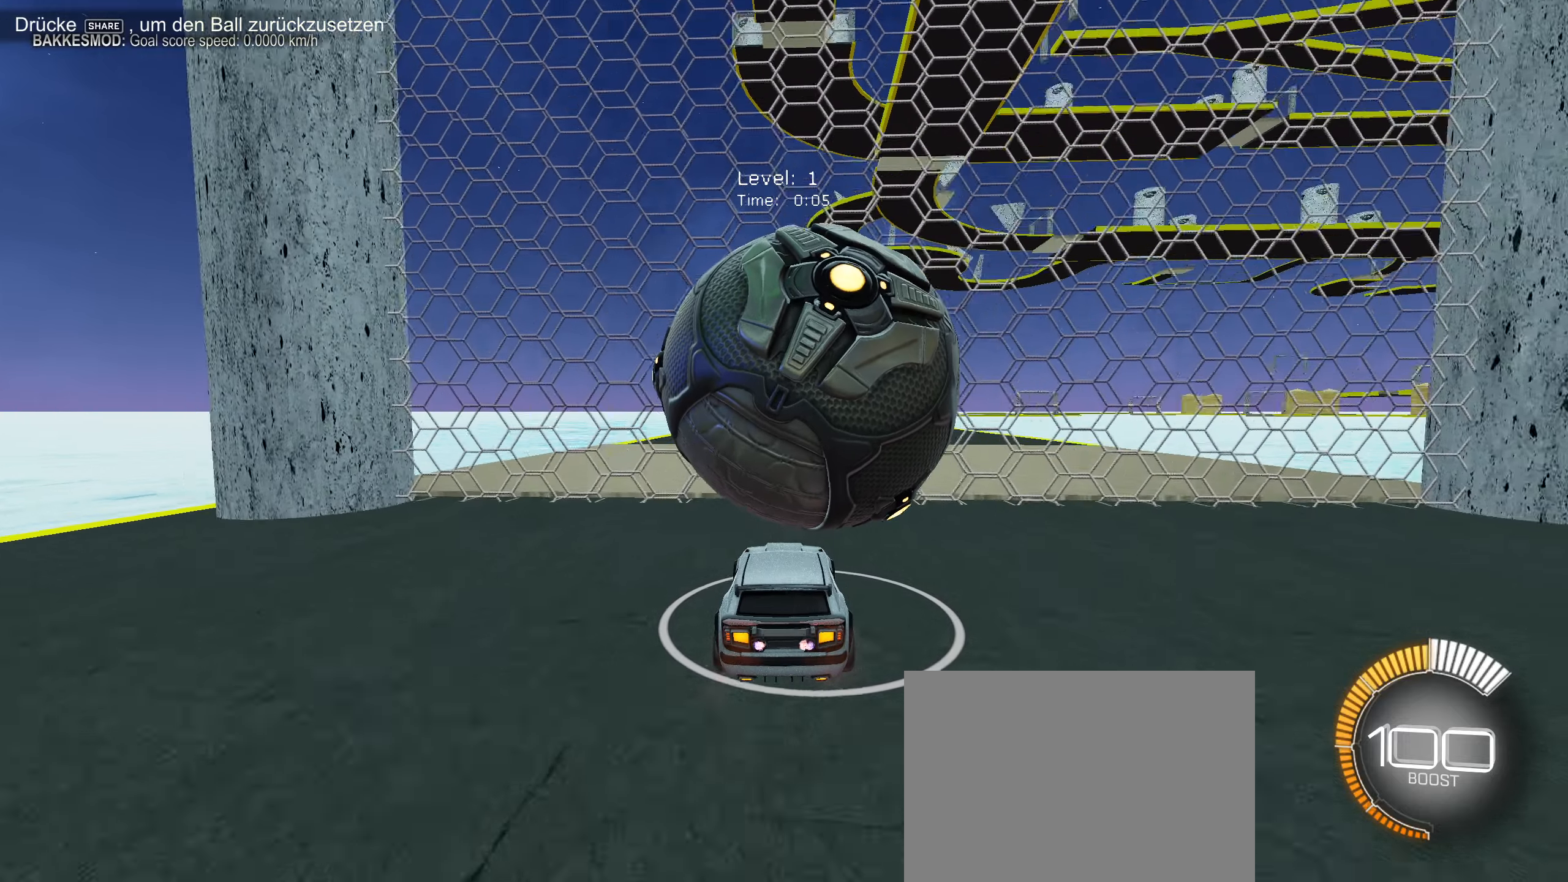
{"buttons": ["CIRCLE", "R2"], "left_stick": "center", "events": [[50, "R2", "down"], [233, "CIRCLE", "down"]]}
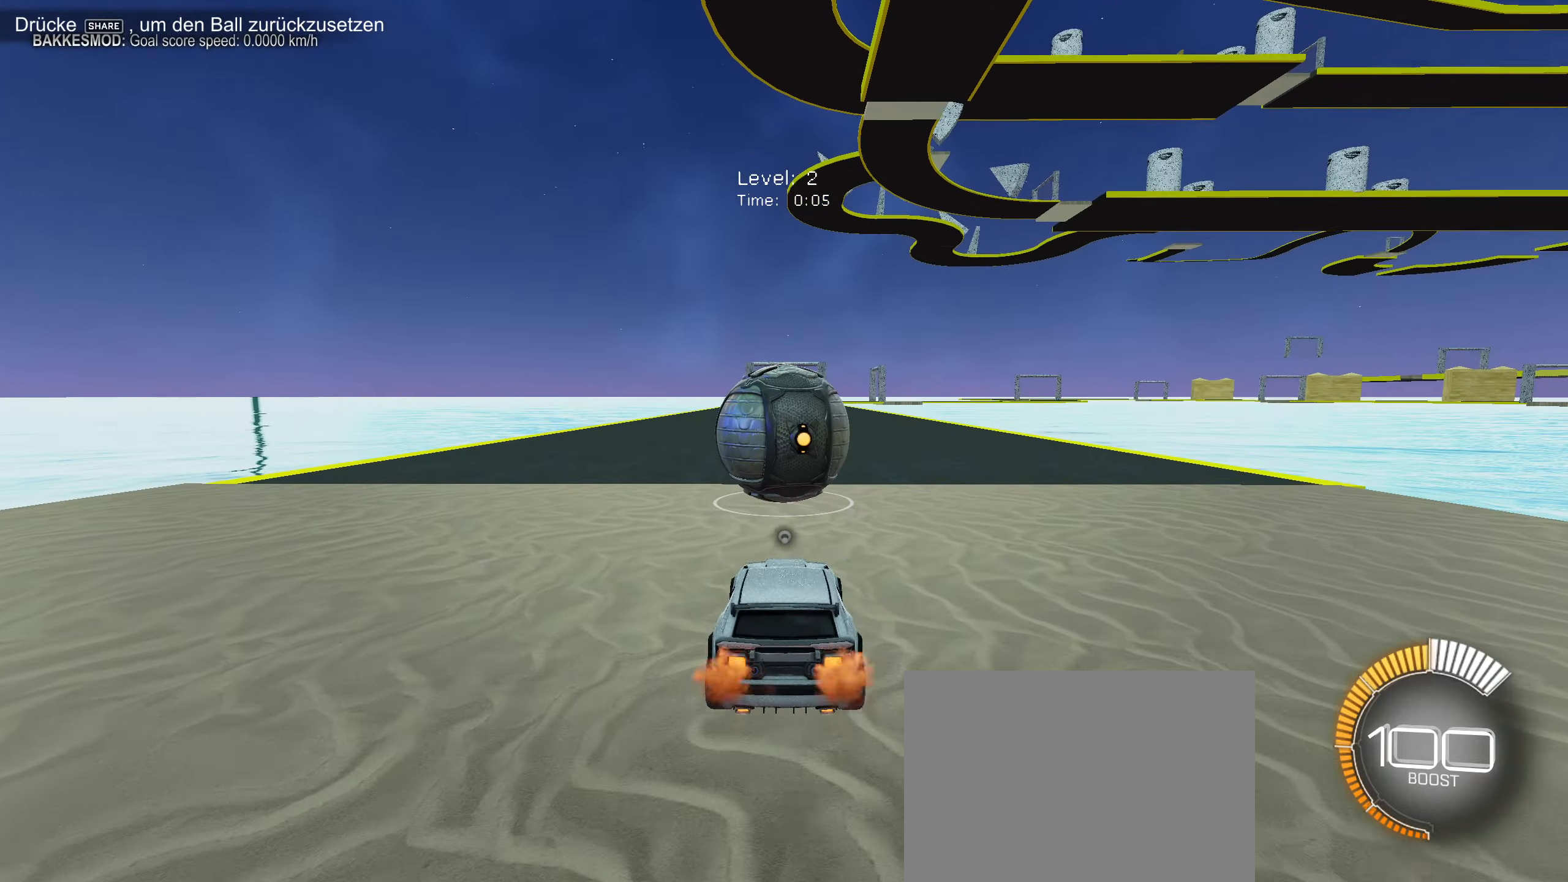
{"buttons": ["CIRCLE", "R2"], "left_stick": "center", "events": [[83, "CIRCLE", "up"], [267, "CIRCLE", "down"], [383, "left_stick", "right"], [467, "left_stick", "center"]]}
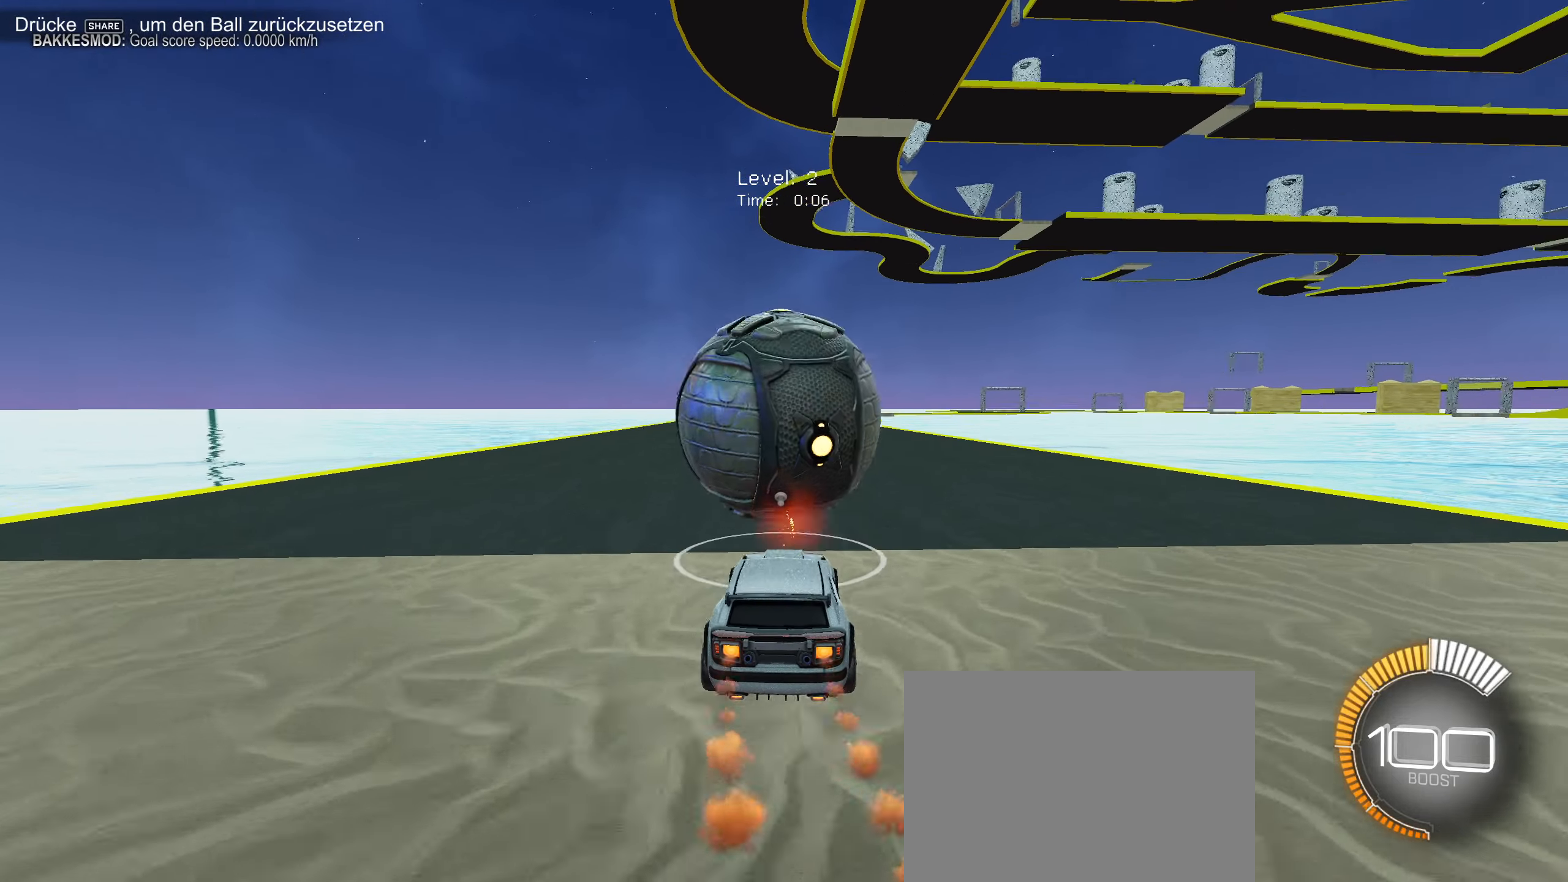
{"buttons": ["CIRCLE", "R2"], "left_stick": "center", "events": [[167, "left_stick", "down-left"], [217, "left_stick", "center"]]}
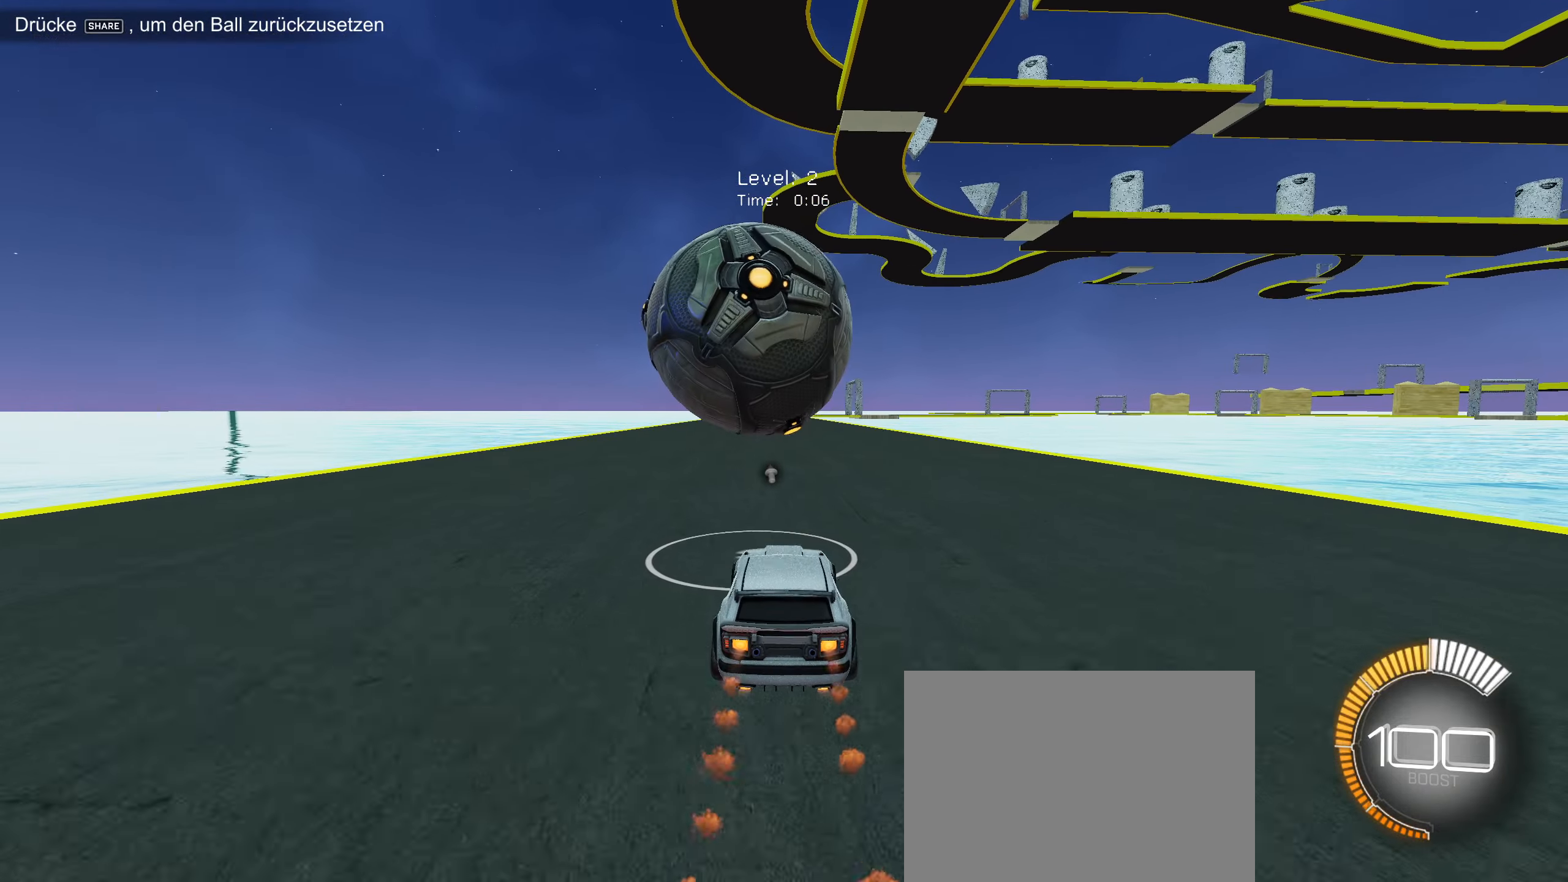
{"buttons": ["R2"], "left_stick": "center", "events": [[50, "CIRCLE", "up"], [83, "left_stick", "down-left"], [100, "R2", "up"], [150, "left_stick", "center"], [367, "R2", "down"]]}
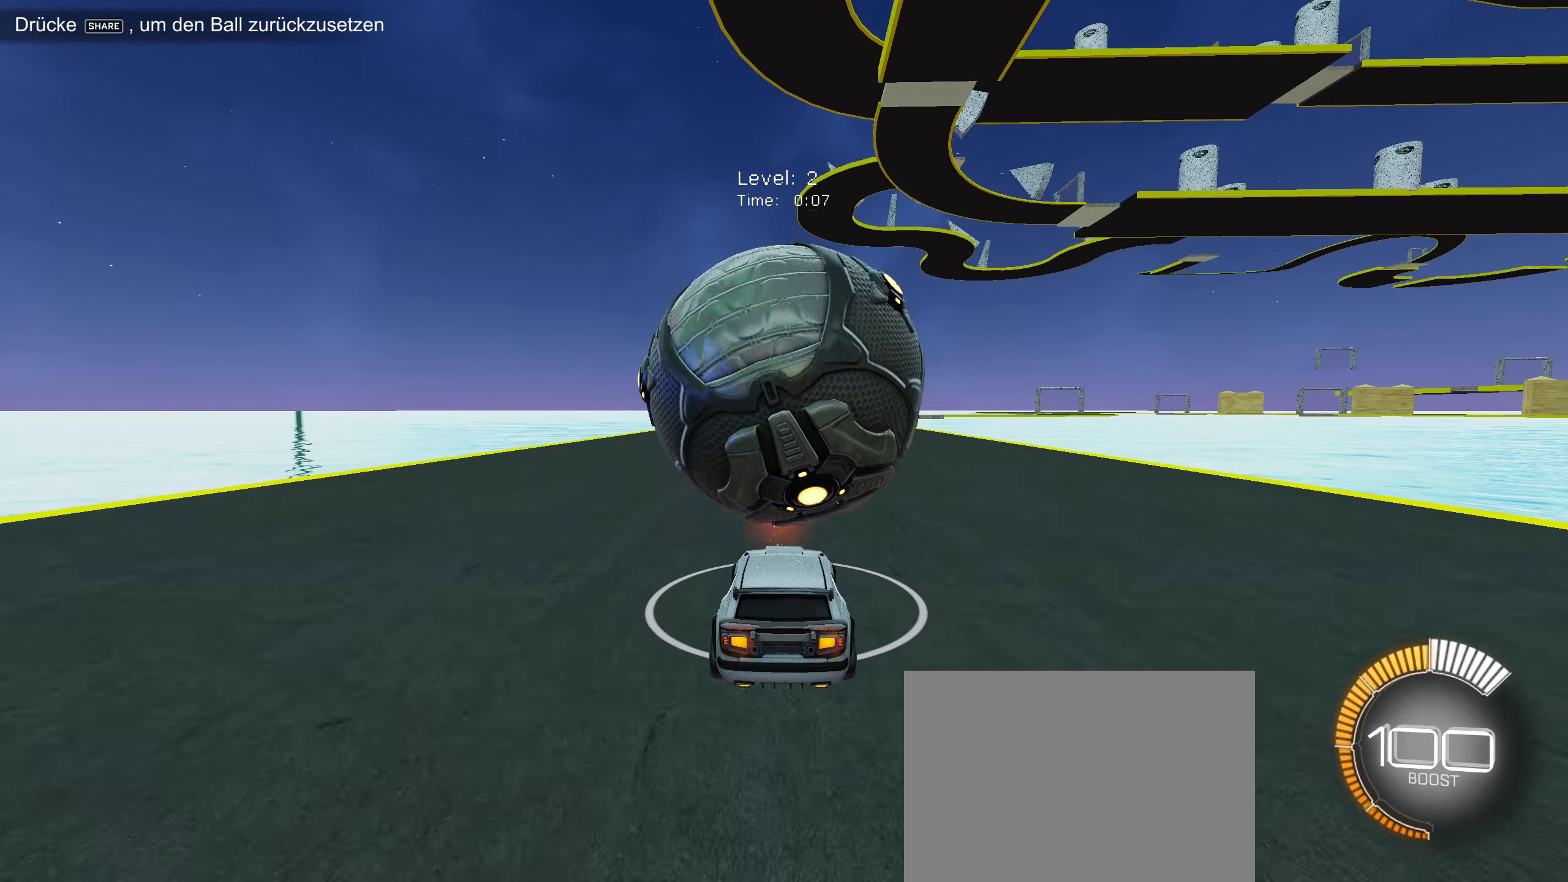
{"buttons": ["R2"], "left_stick": "center", "events": [[217, "left_stick", "right"], [267, "left_stick", "center"], [383, "CIRCLE", "down"], [450, "CIRCLE", "up"]]}
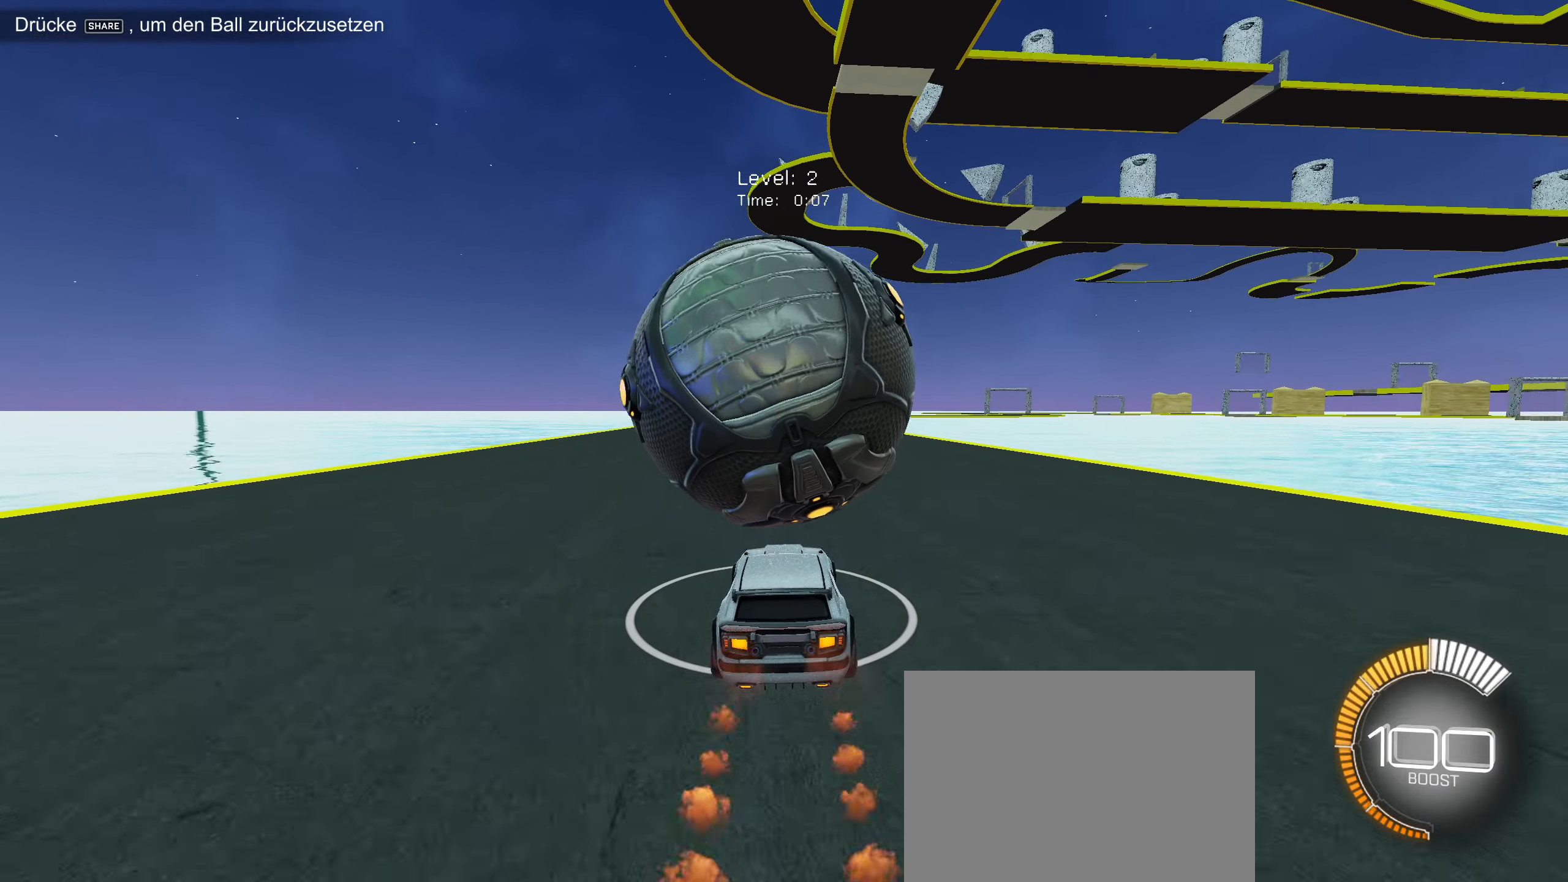
{"buttons": ["R2"], "left_stick": "center", "events": [[267, "CIRCLE", "down"], [267, "left_stick", "down-left"], [367, "CIRCLE", "up"], [367, "left_stick", "center"]]}
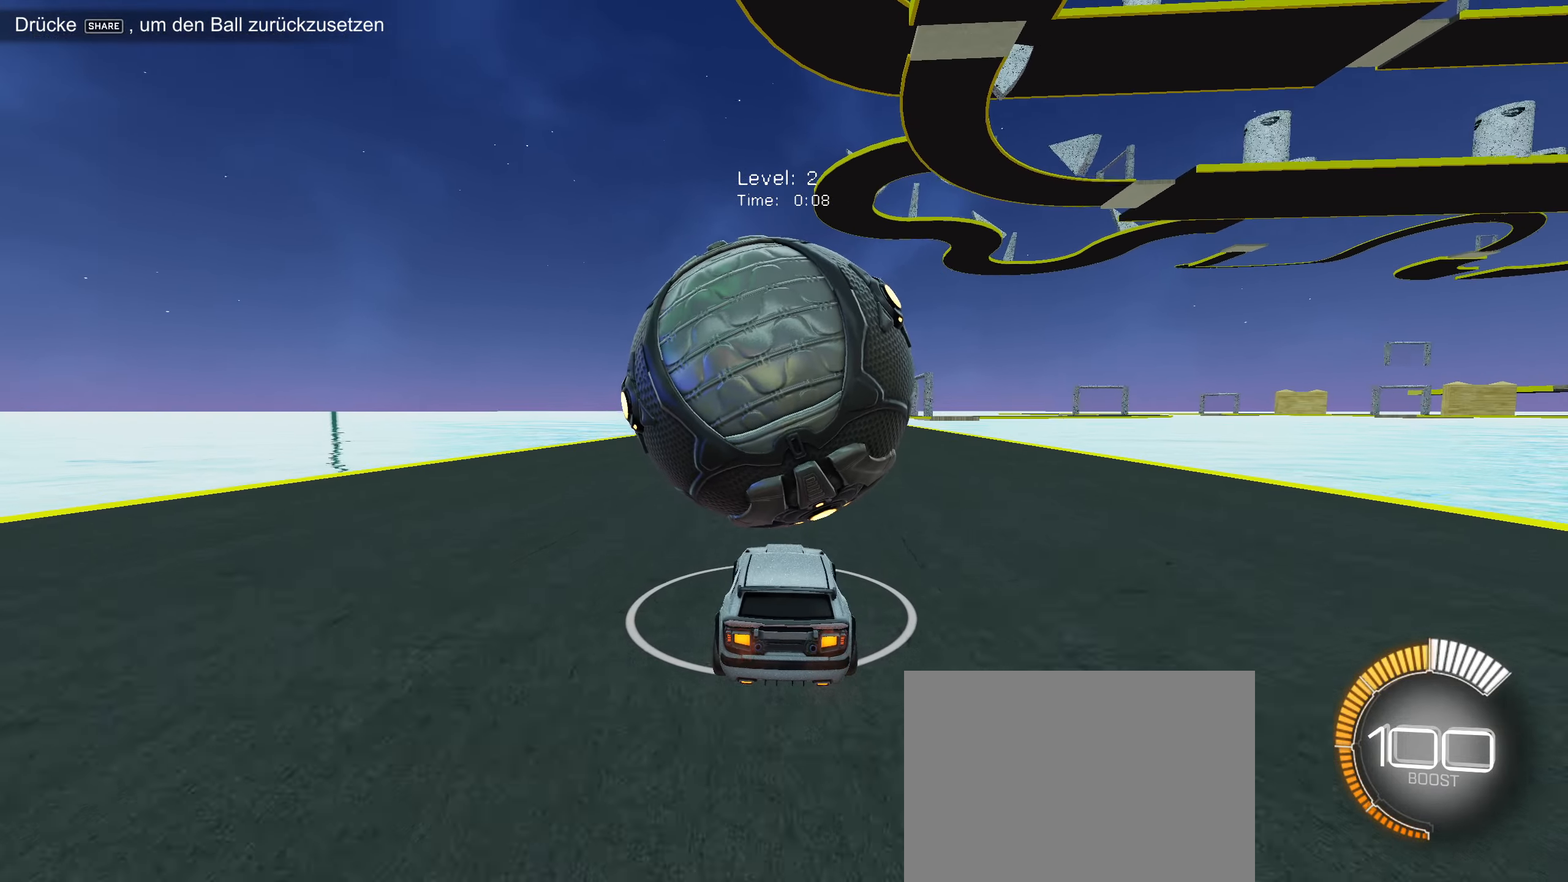
{"buttons": ["R2"], "left_stick": "center", "events": [[117, "CIRCLE", "down"], [200, "left_stick", "right"], [250, "CIRCLE", "up"], [250, "left_stick", "center"], [400, "CIRCLE", "down"], [467, "CIRCLE", "up"]]}
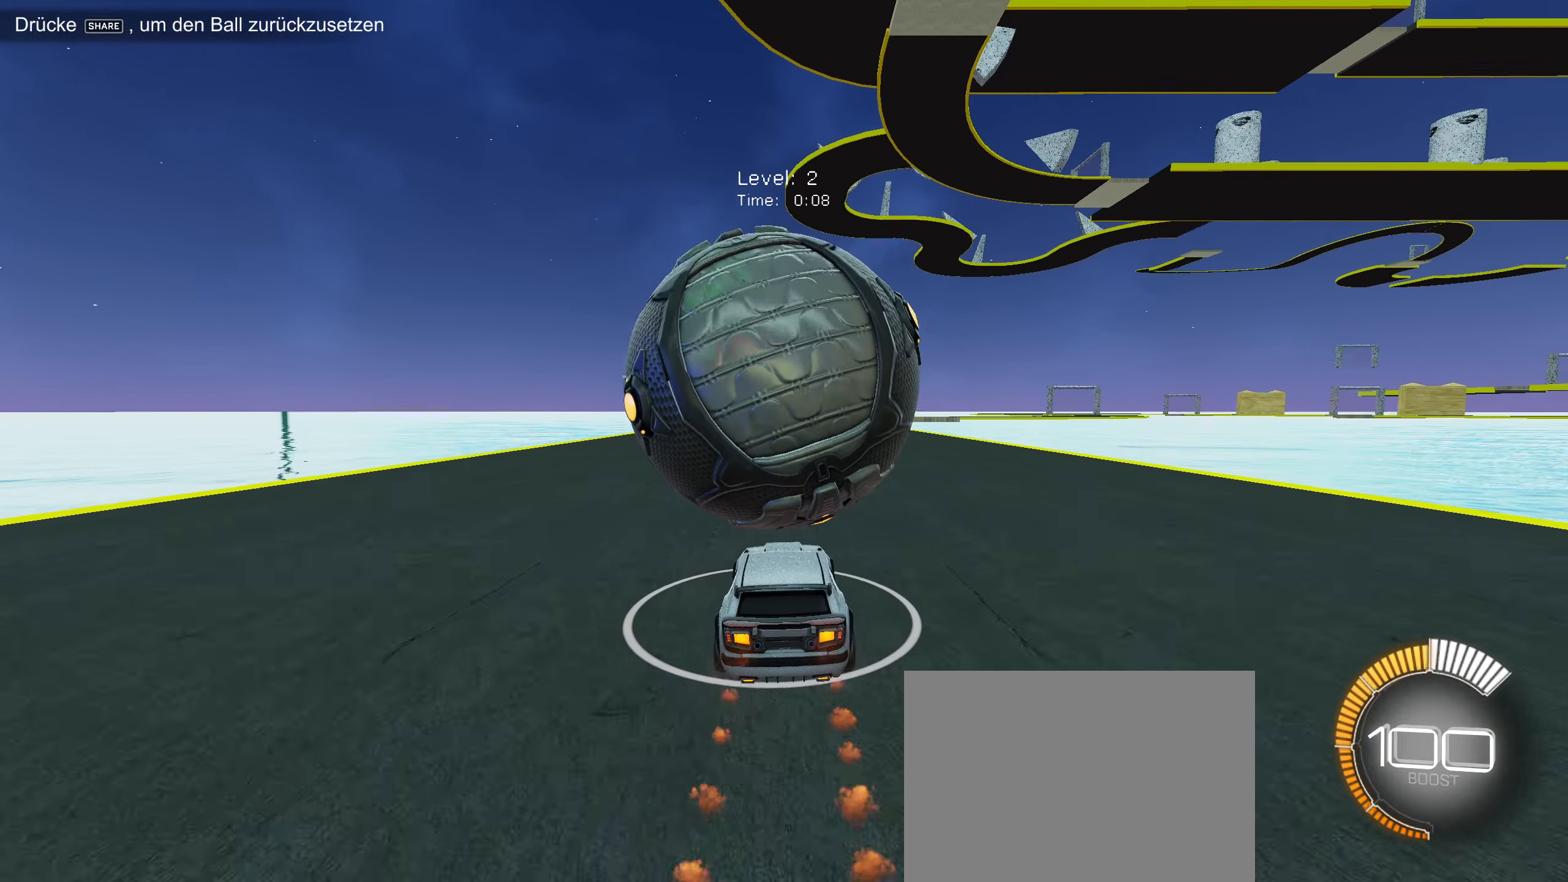
{"buttons": ["CIRCLE", "R2"], "left_stick": "center", "events": [[167, "R2", "up"], [383, "R2", "down"], [500, "CIRCLE", "down"]]}
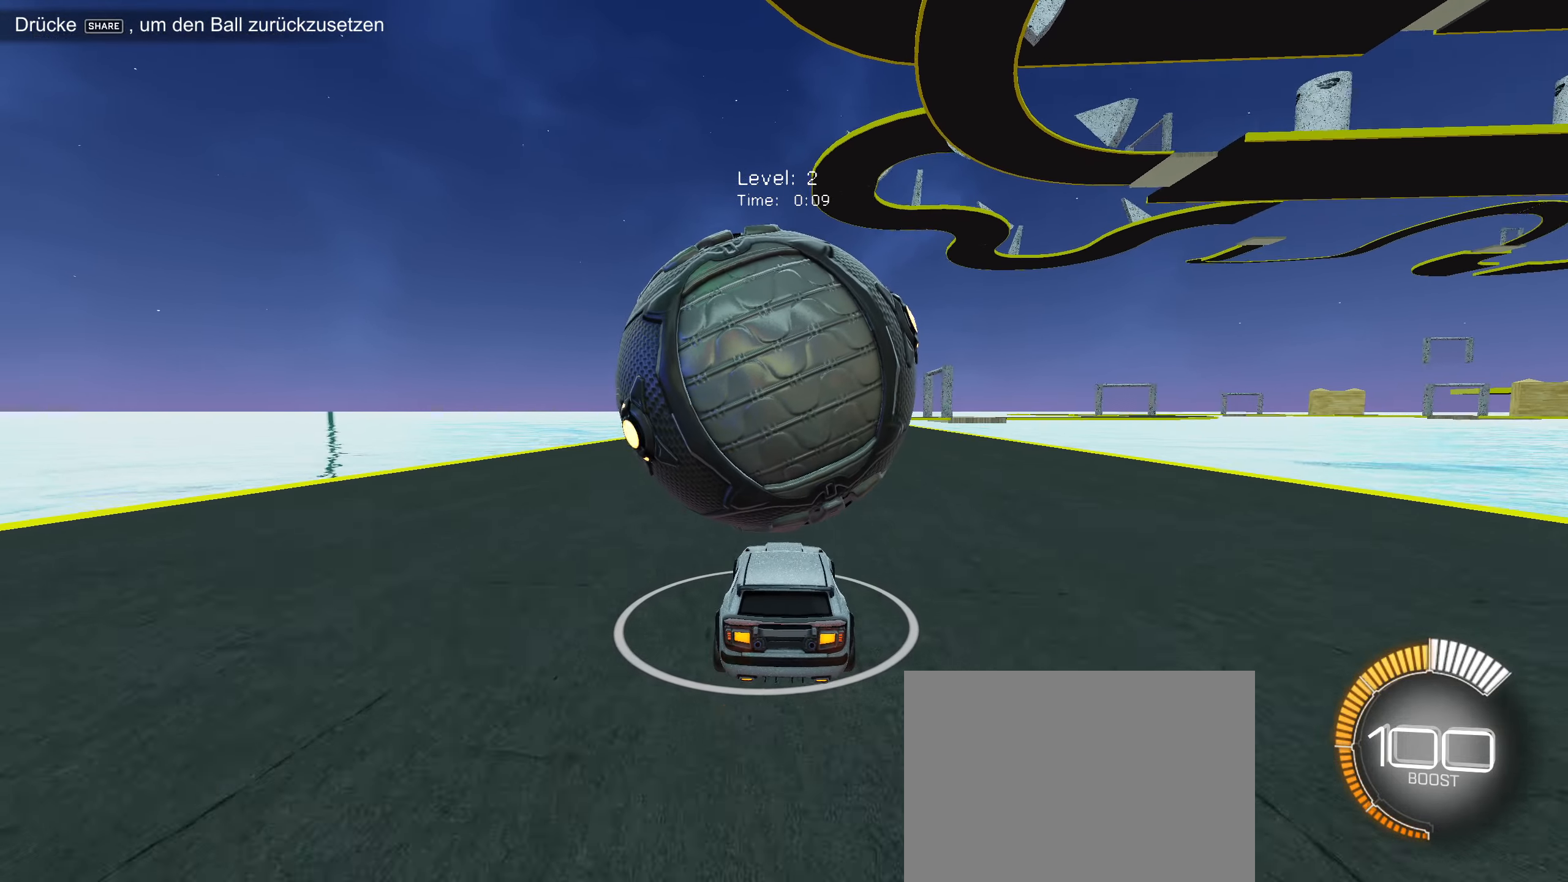
{"buttons": [], "left_stick": "center", "events": [[67, "CIRCLE", "up"], [233, "CIRCLE", "down"], [267, "left_stick", "down-left"], [300, "CIRCLE", "up"], [317, "left_stick", "center"], [400, "R2", "up"]]}
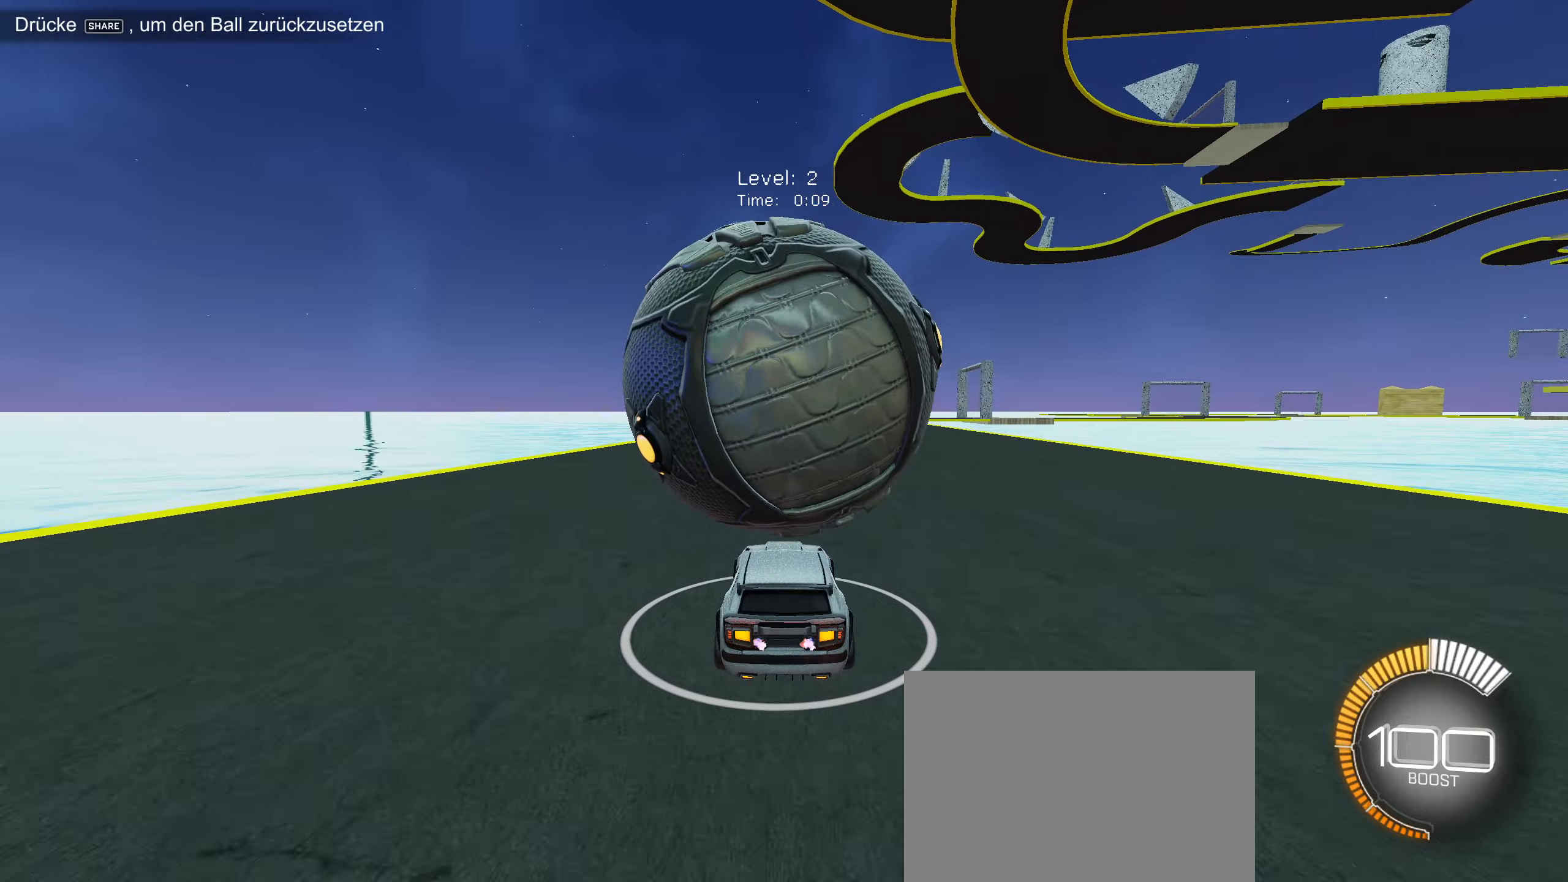
{"buttons": ["CIRCLE", "R2"], "left_stick": "center", "events": [[167, "R2", "down"], [317, "left_stick", "right"], [367, "left_stick", "center"], [467, "CIRCLE", "down"]]}
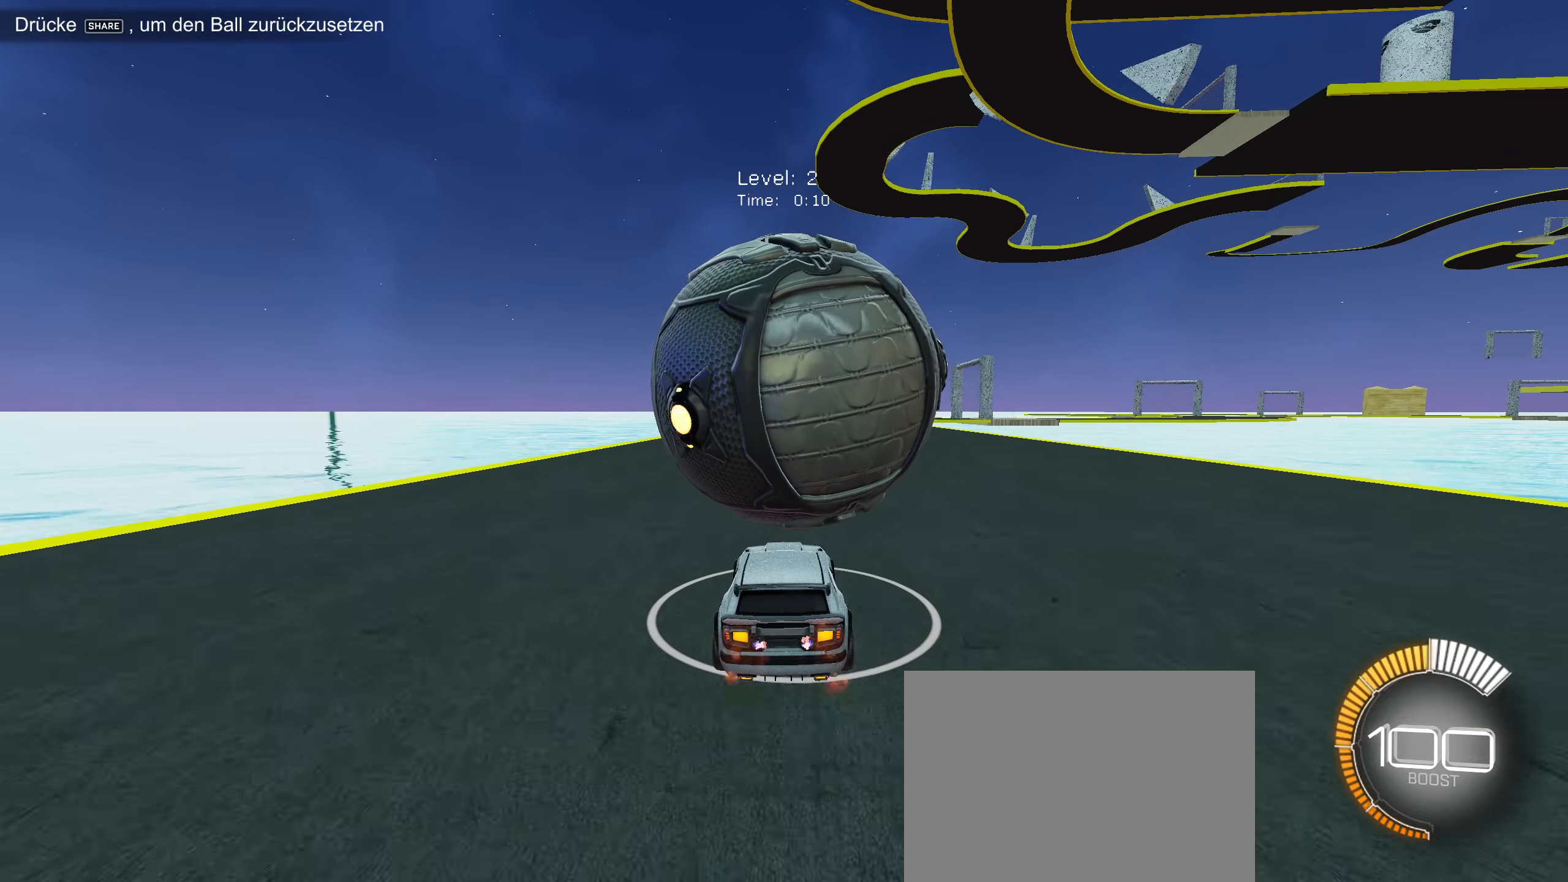
{"buttons": [], "left_stick": "center", "events": [[167, "CIRCLE", "up"], [267, "CIRCLE", "down"], [384, "CIRCLE", "up"], [467, "R2", "up"]]}
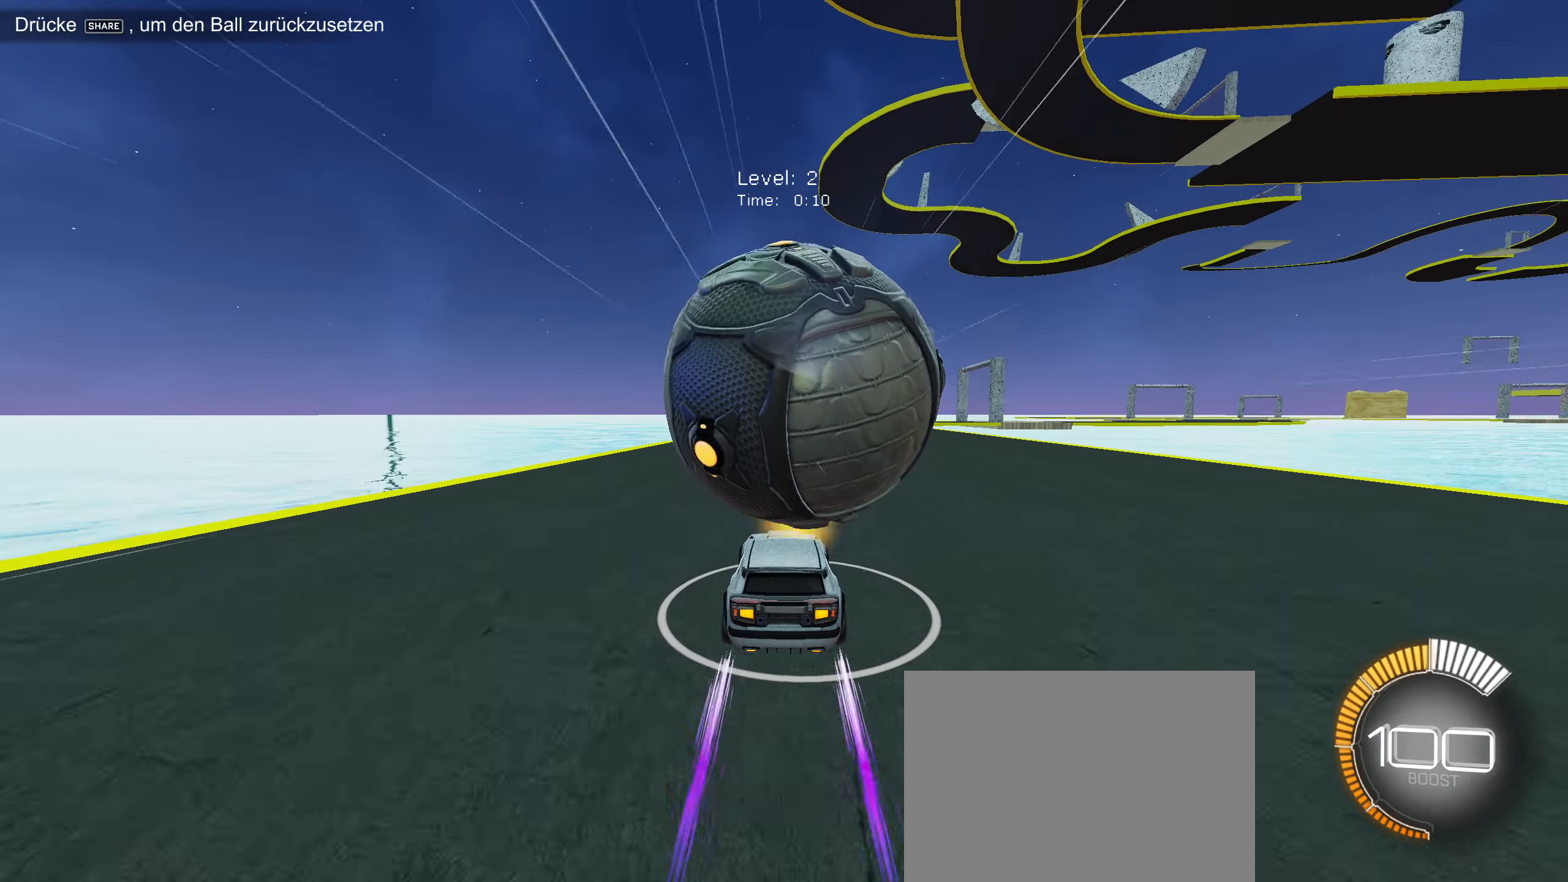
{"buttons": ["R2"], "left_stick": "center", "events": [[234, "R2", "down"]]}
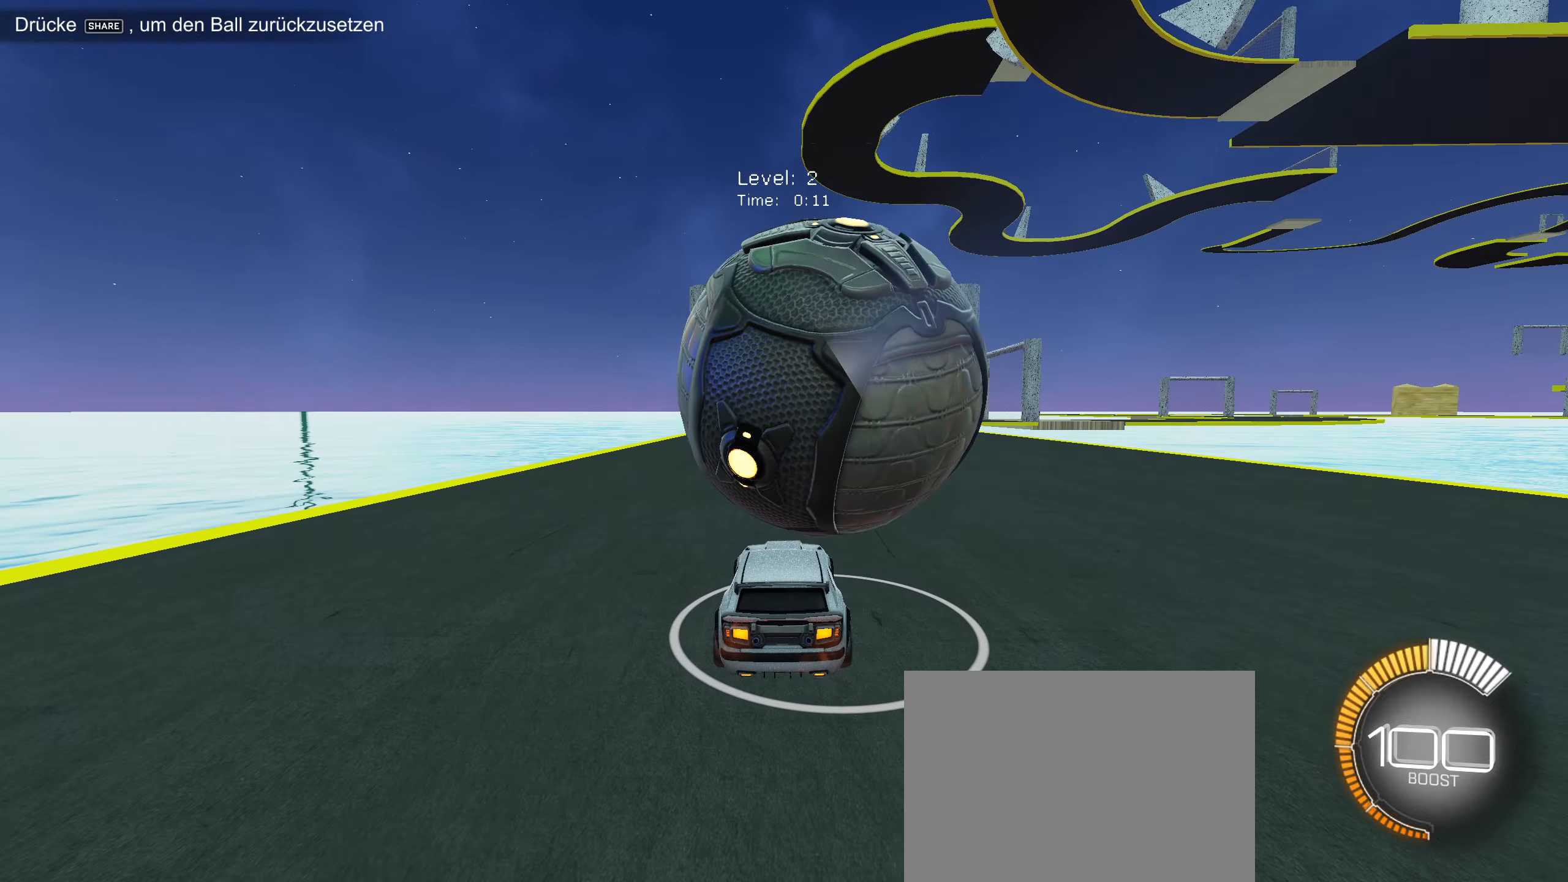
{"buttons": ["R2"], "left_stick": "center", "events": [[400, "CIRCLE", "down"], [434, "left_stick", "down-left"], [467, "CIRCLE", "up"], [500, "left_stick", "center"]]}
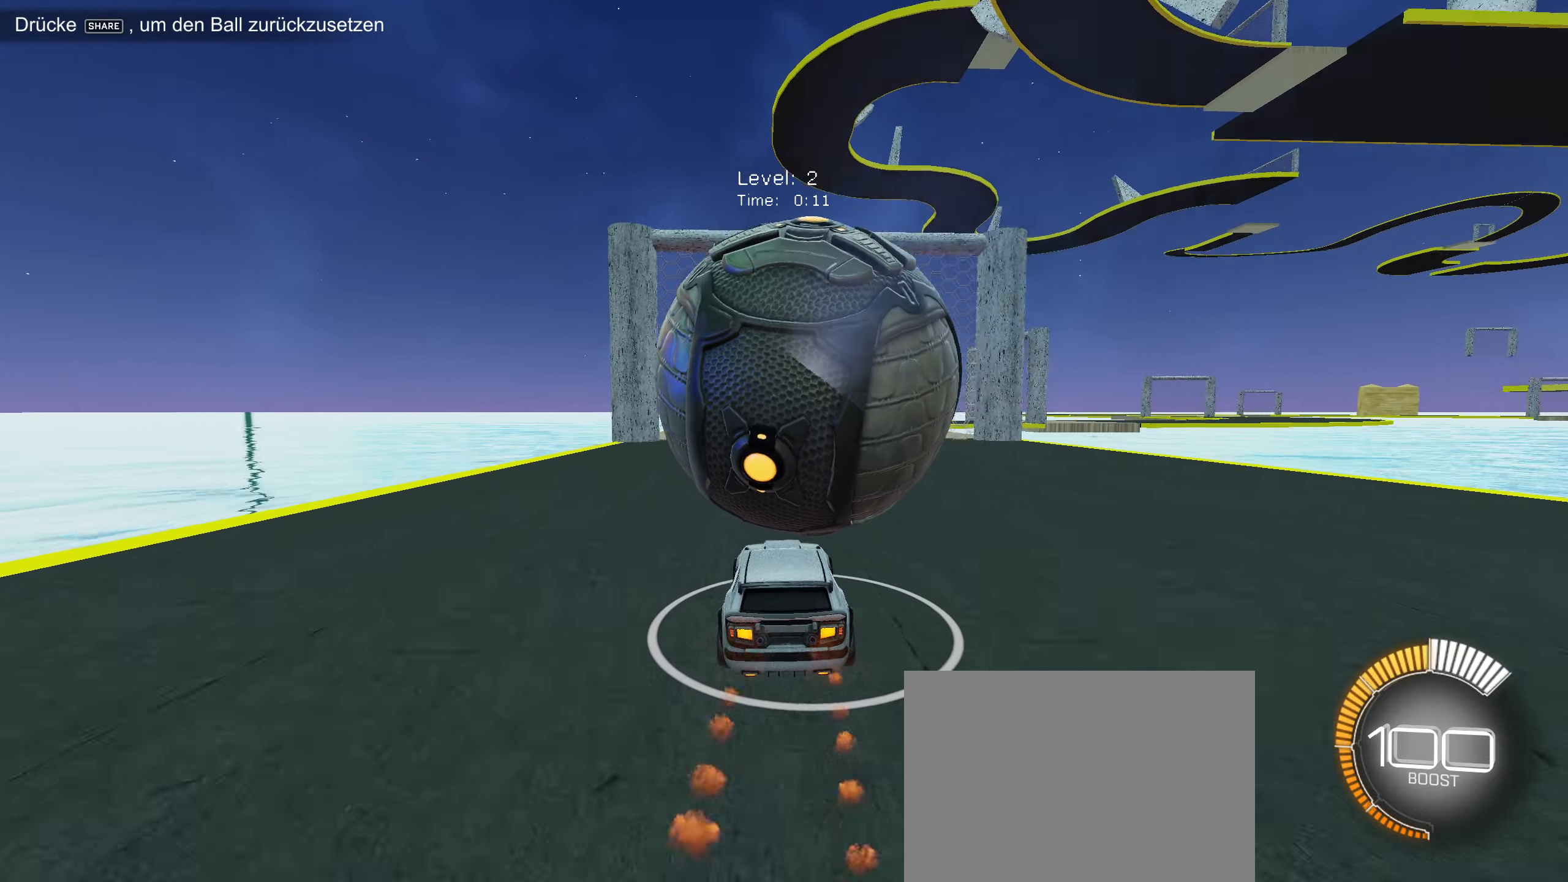
{"buttons": ["CIRCLE", "R2"], "left_stick": "center", "events": [[150, "R2", "up"], [400, "R2", "down"], [467, "CIRCLE", "down"]]}
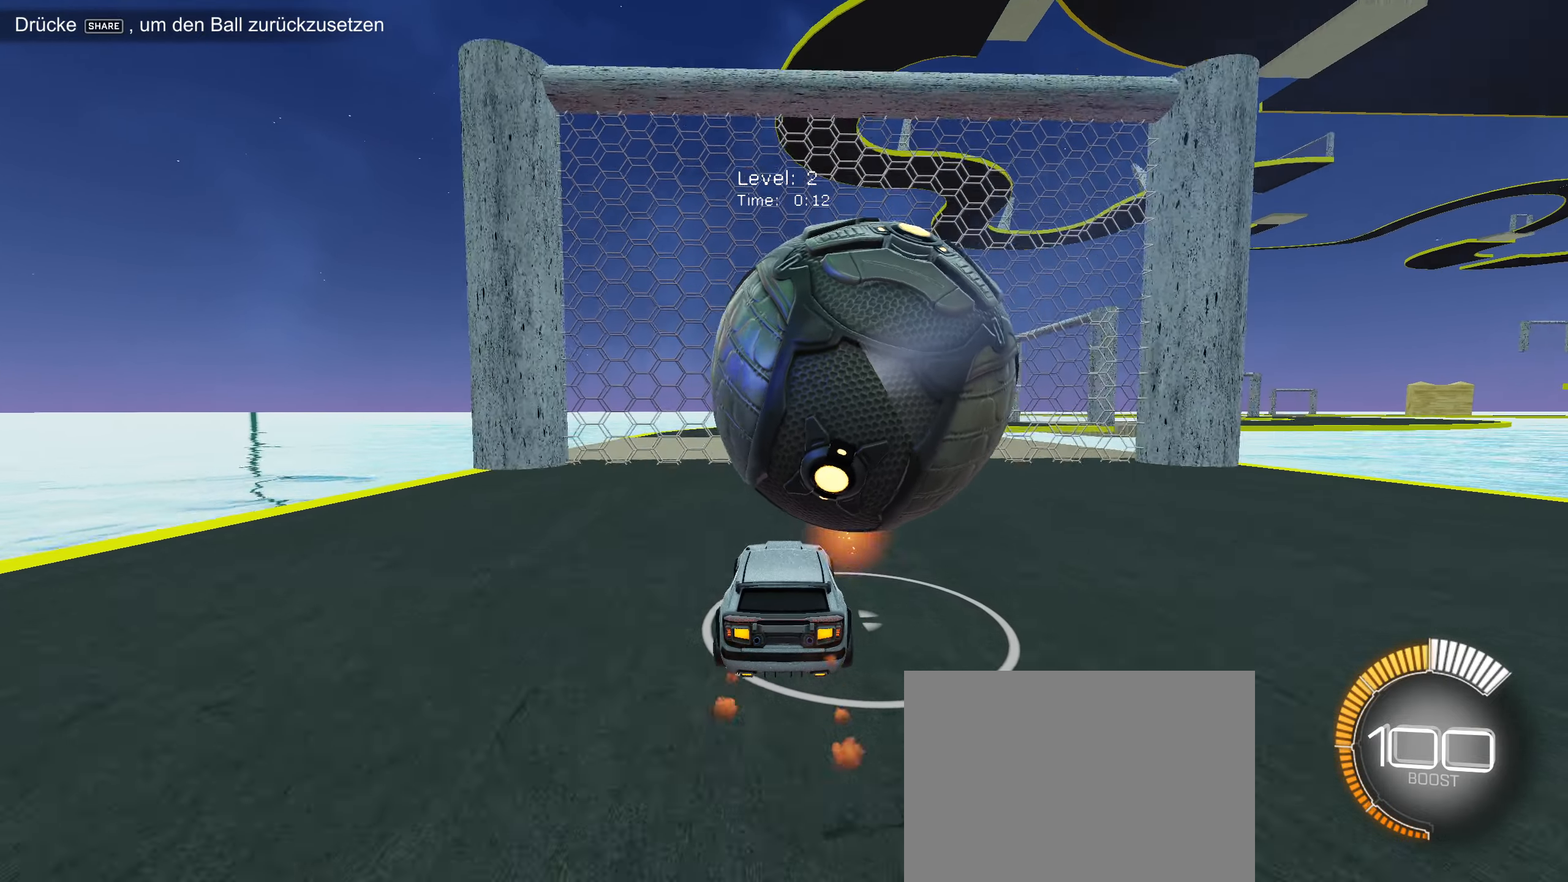
{"buttons": [], "left_stick": "center", "events": [[17, "CIRCLE", "up"], [50, "left_stick", "right"], [100, "R2", "up"], [117, "left_stick", "center"], [267, "CIRCLE", "down"], [267, "R2", "down"], [384, "CIRCLE", "up"], [467, "R2", "up"]]}
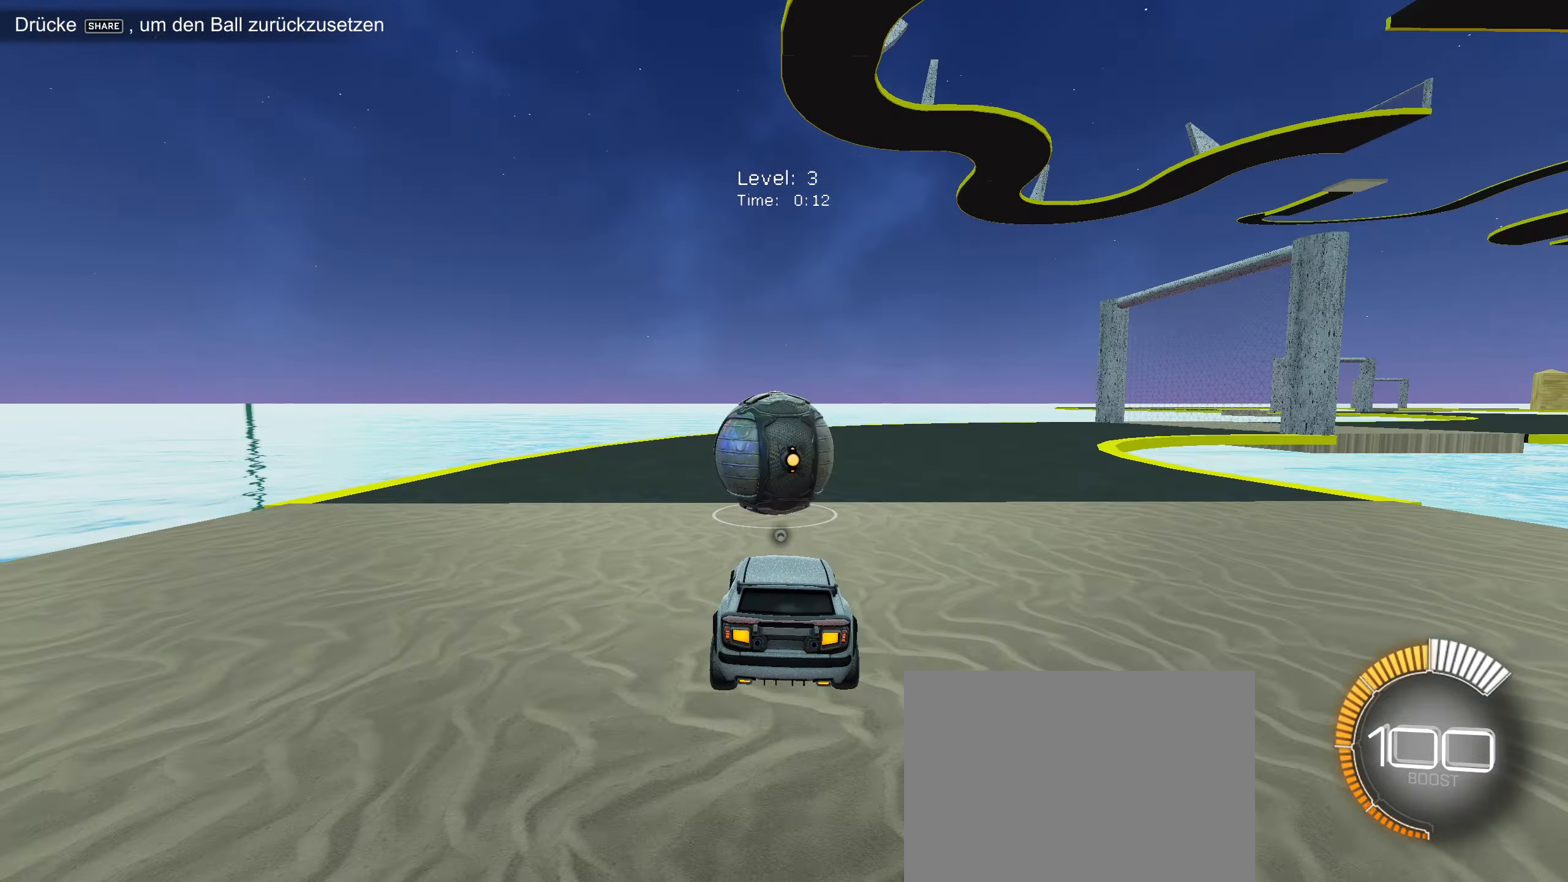
{"buttons": ["CIRCLE", "R2"], "left_stick": "center", "events": [[117, "CIRCLE", "down"], [167, "R2", "down"], [167, "left_stick", "down-left"], [367, "left_stick", "center"]]}
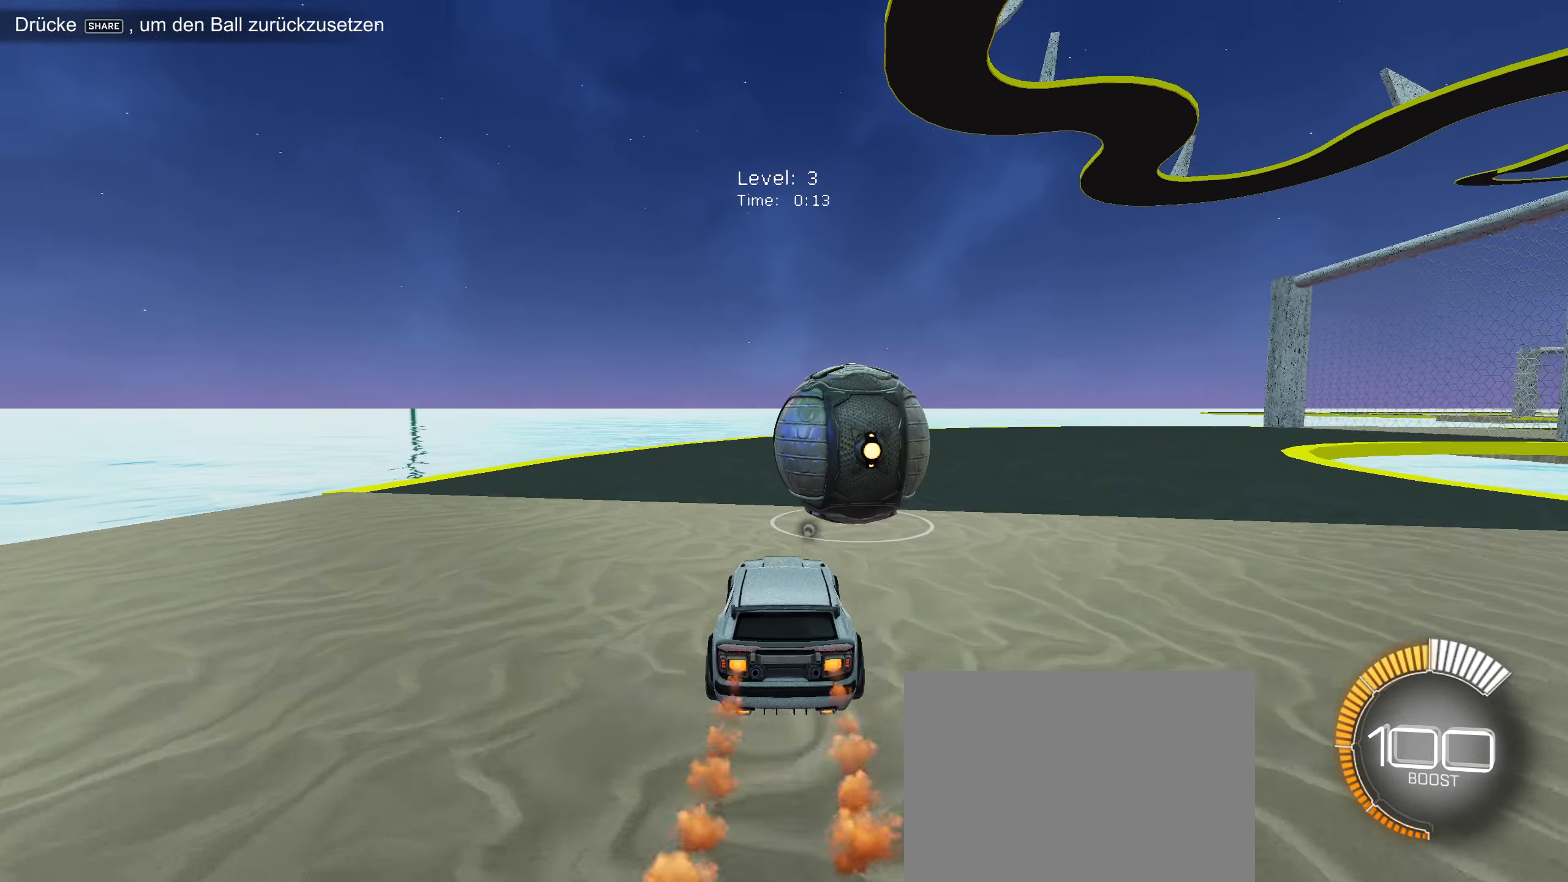
{"buttons": ["CIRCLE", "R2"], "left_stick": "center", "events": [[67, "CIRCLE", "up"], [67, "left_stick", "down-left"], [150, "CIRCLE", "down"], [150, "left_stick", "right"], [400, "left_stick", "center"]]}
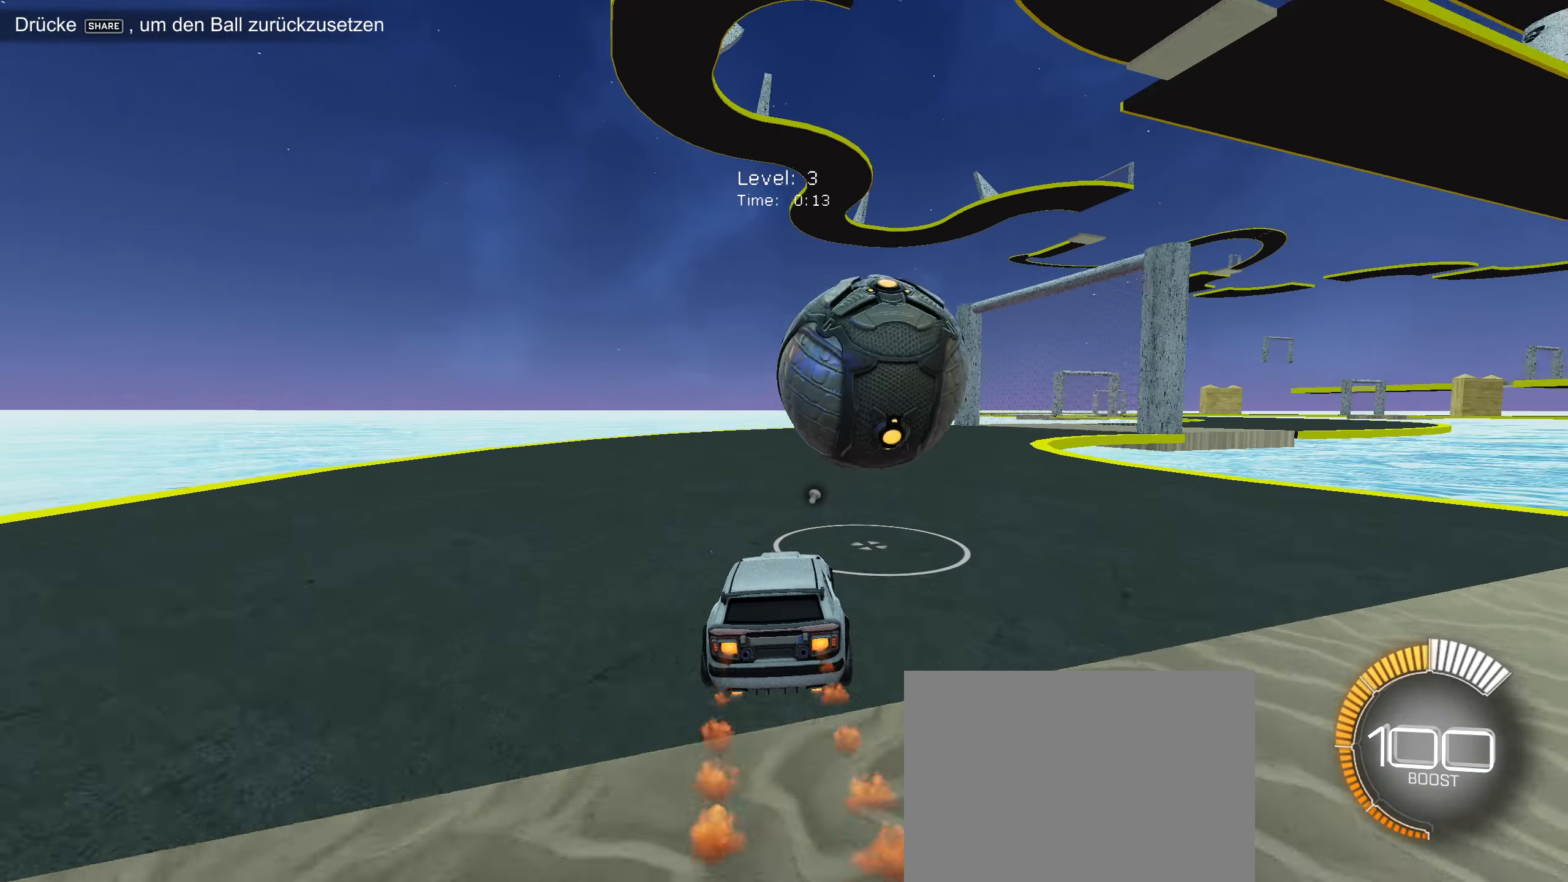
{"buttons": ["R2"], "left_stick": "center", "events": [[384, "left_stick", "right"], [400, "CIRCLE", "up"], [450, "left_stick", "center"]]}
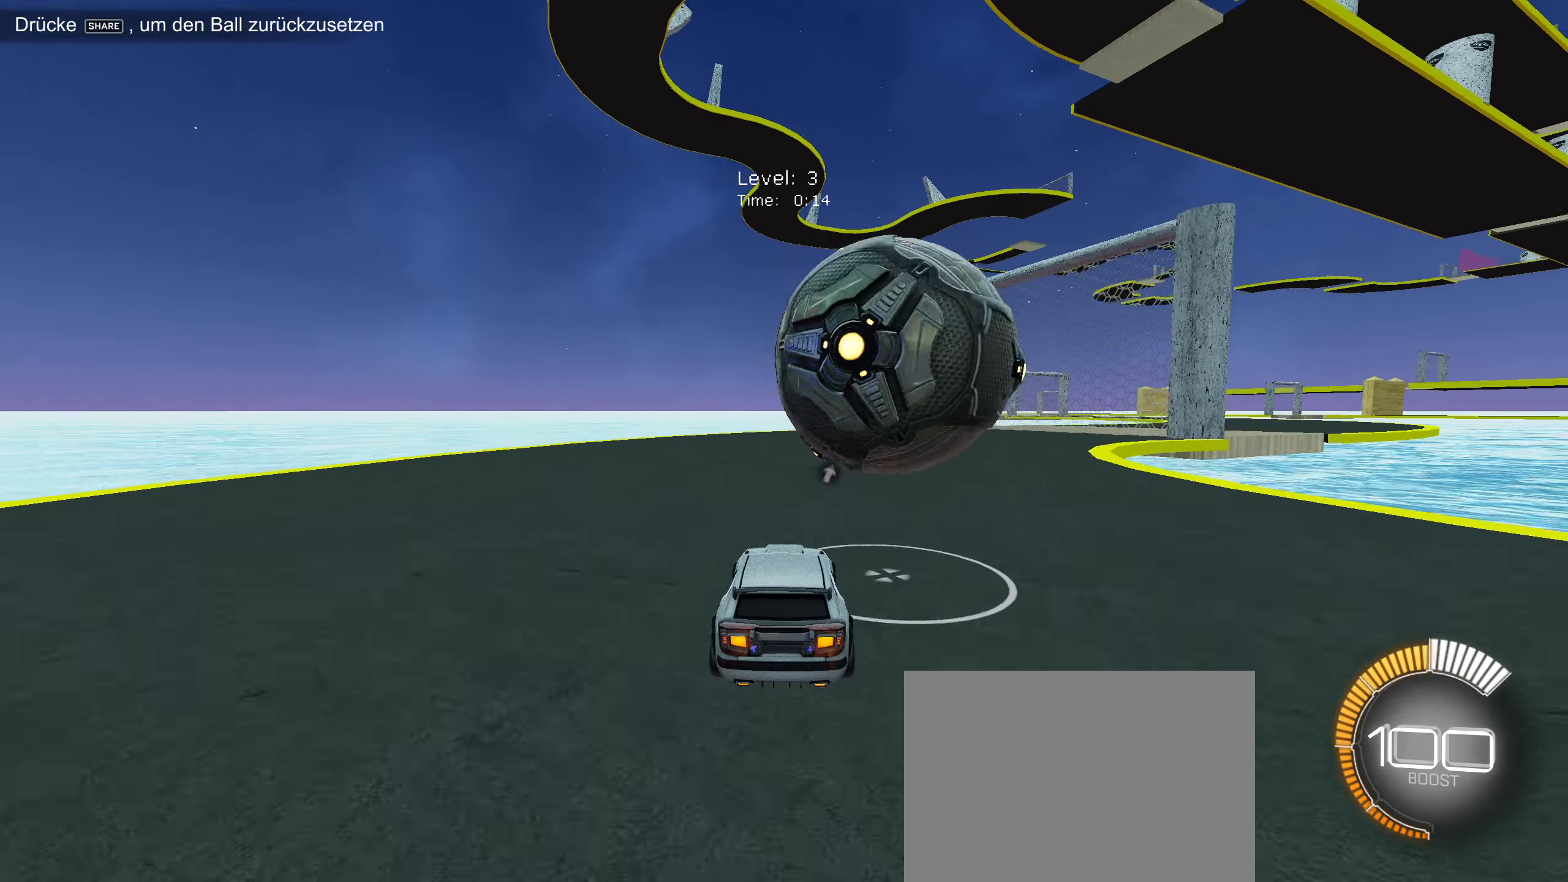
{"buttons": ["CIRCLE", "R2"], "left_stick": "right", "events": [[84, "left_stick", "right"], [167, "R2", "up"], [267, "left_stick", "center"], [383, "R2", "down"], [400, "left_stick", "right"], [500, "CIRCLE", "down"]]}
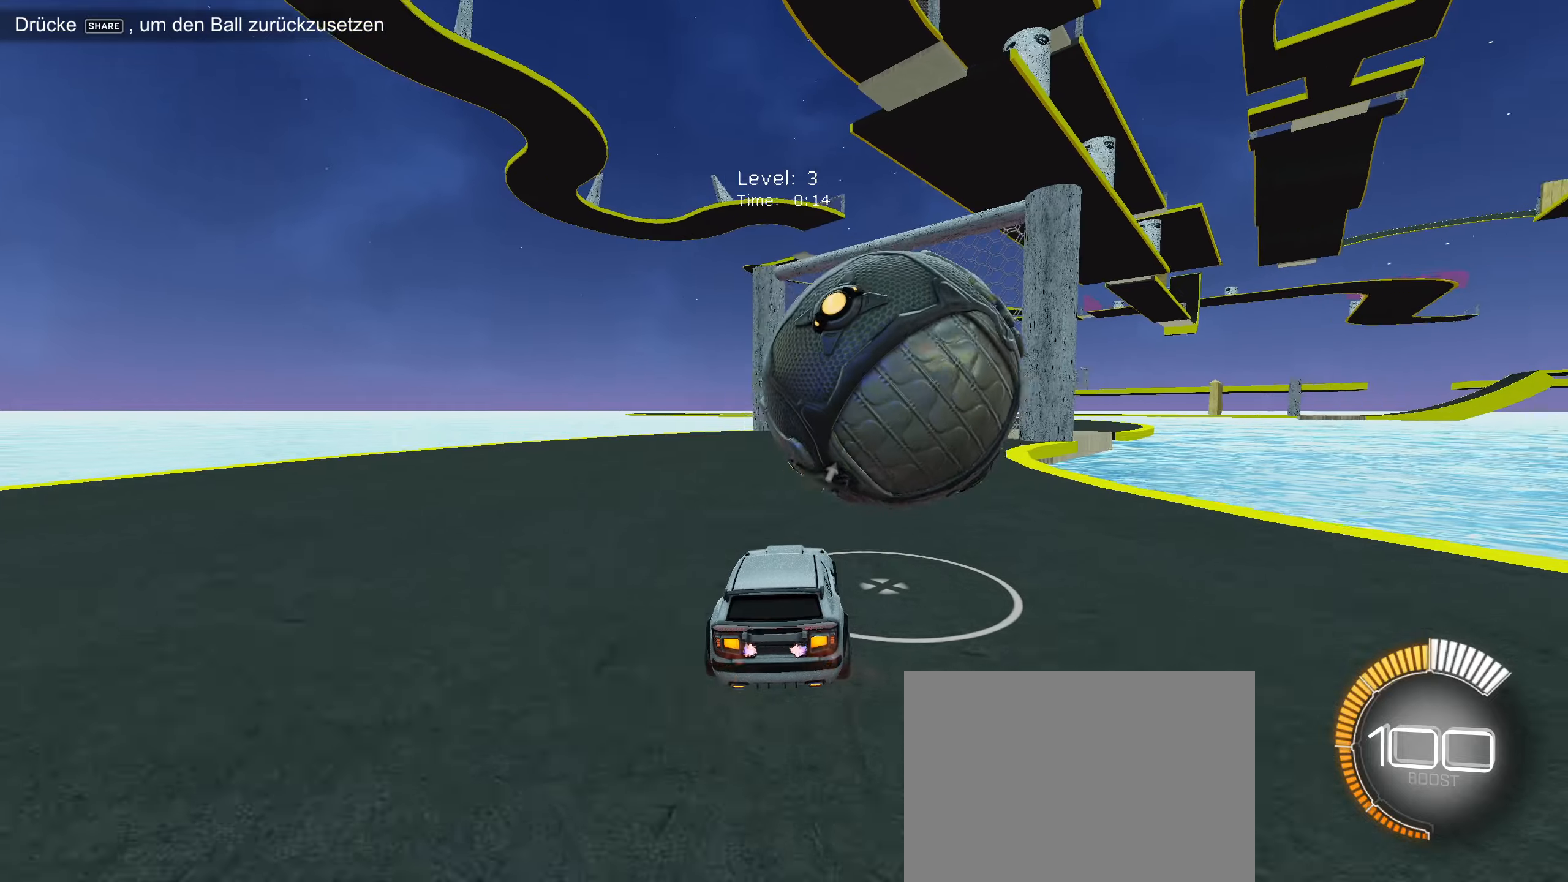
{"buttons": ["R2"], "left_stick": "center", "events": [[33, "left_stick", "center"], [216, "left_stick", "down-left"], [316, "left_stick", "center"], [500, "CIRCLE", "up"]]}
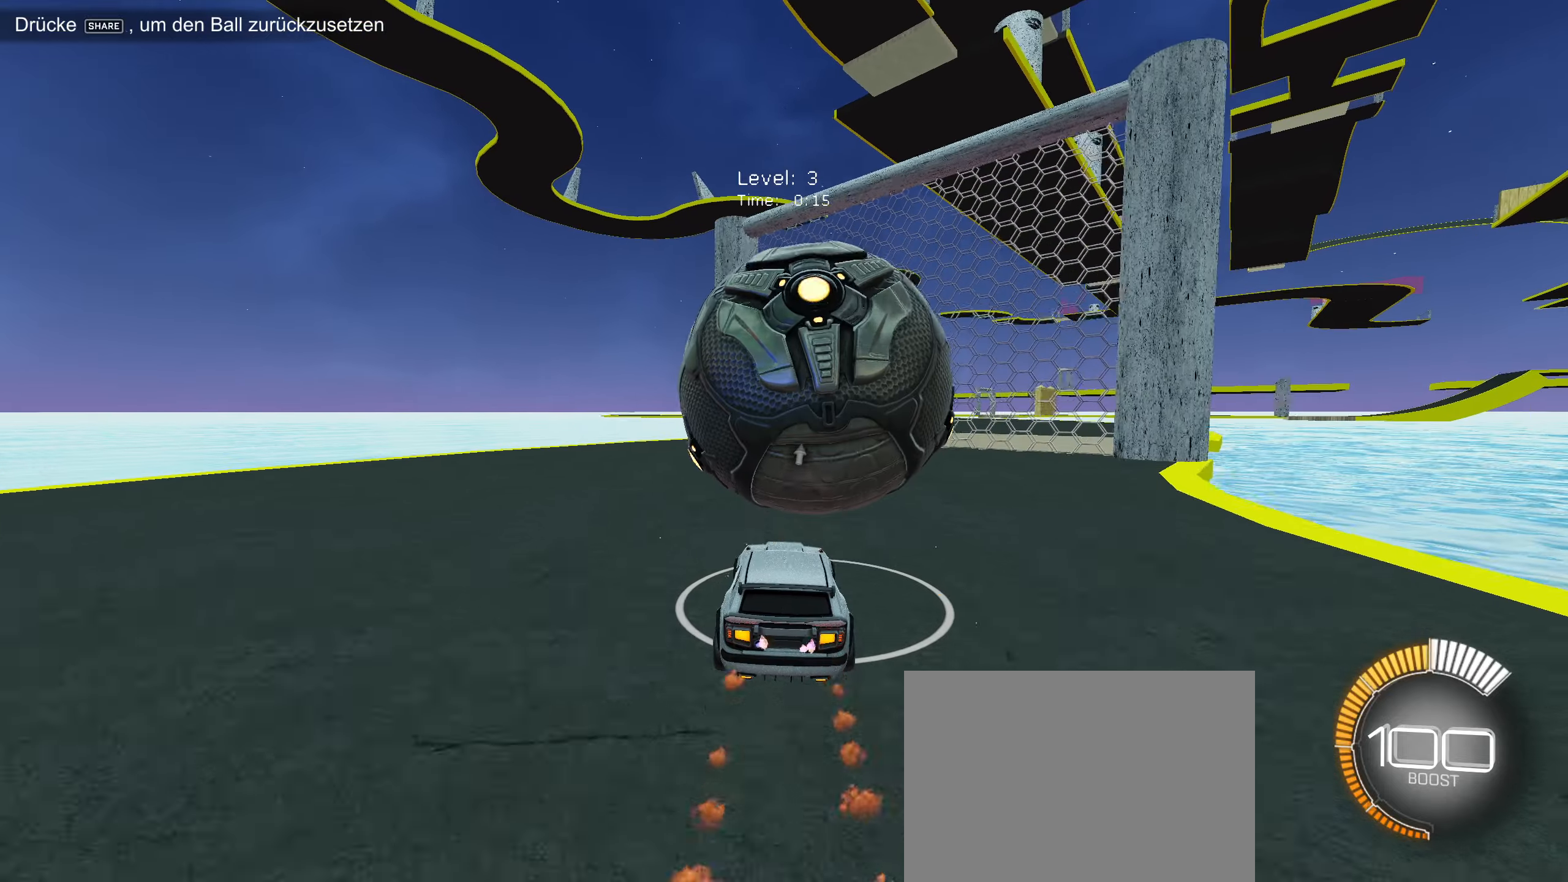
{"buttons": ["R2"], "left_stick": "right", "events": [[66, "R2", "up"], [316, "R2", "down"], [433, "left_stick", "right"]]}
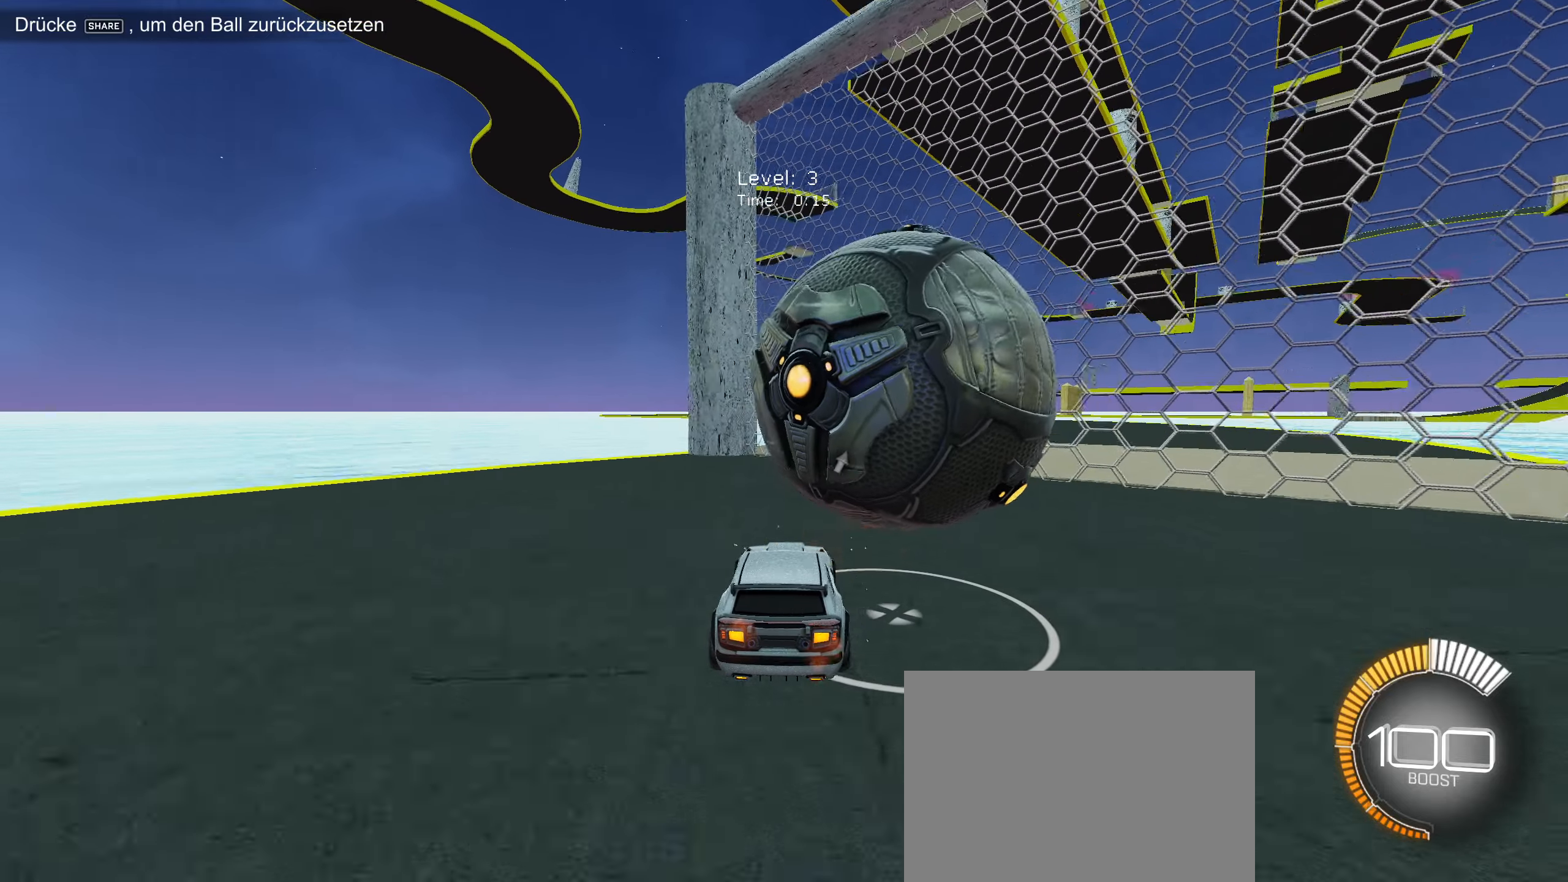
{"buttons": ["CIRCLE", "R2"], "left_stick": "center", "events": [[100, "left_stick", "center"], [283, "left_stick", "right"], [400, "left_stick", "center"], [500, "CIRCLE", "down"]]}
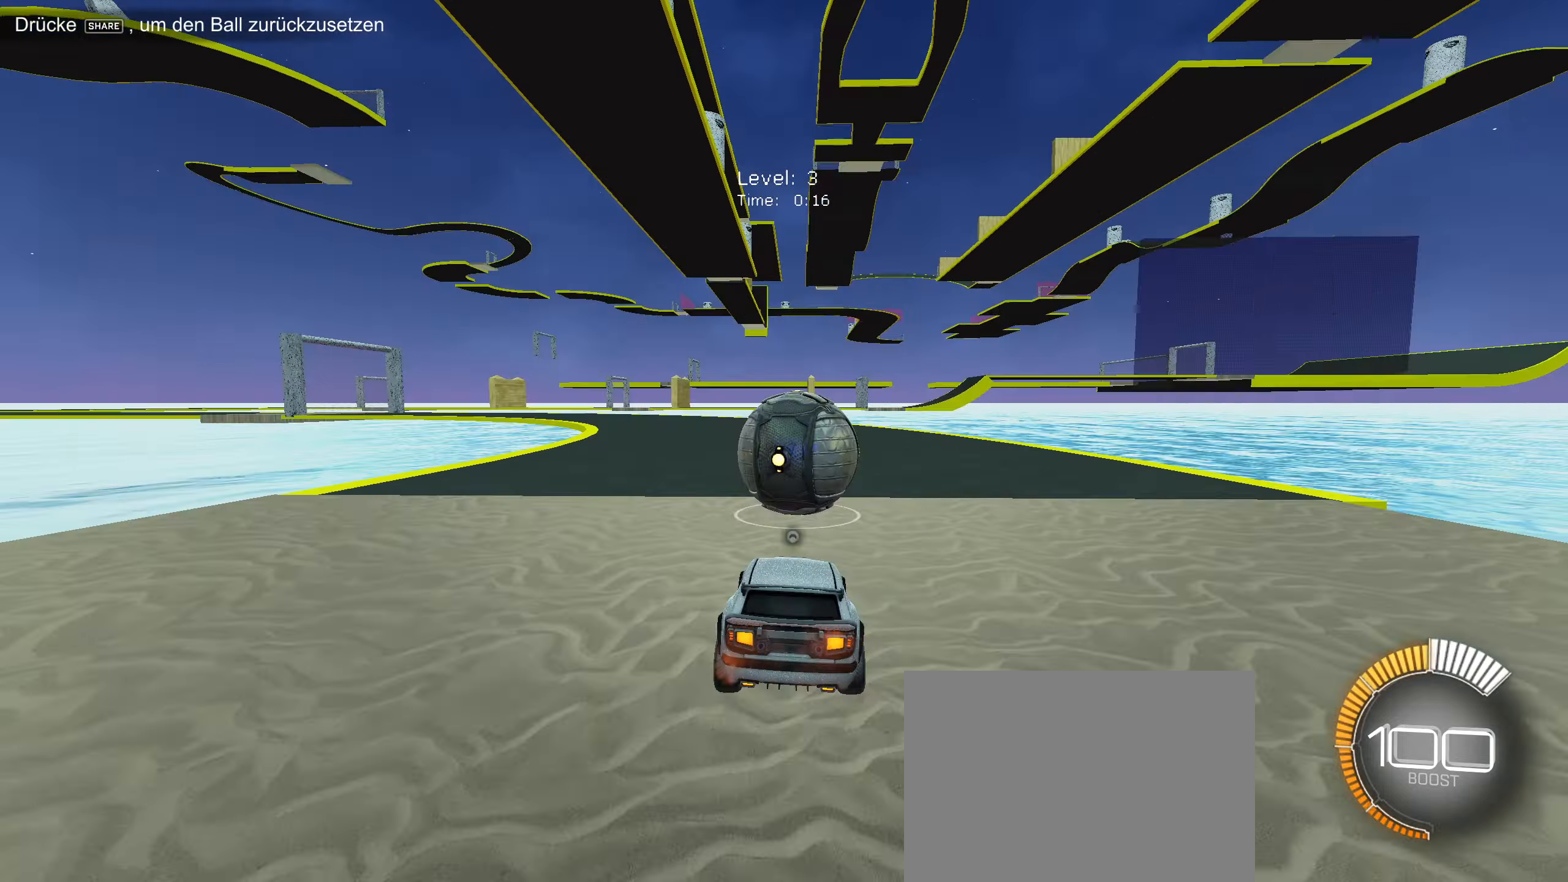
{"buttons": ["CIRCLE", "R2"], "left_stick": "center", "events": [[150, "CIRCLE", "up"], [250, "CIRCLE", "down"], [316, "left_stick", "right"], [483, "left_stick", "center"]]}
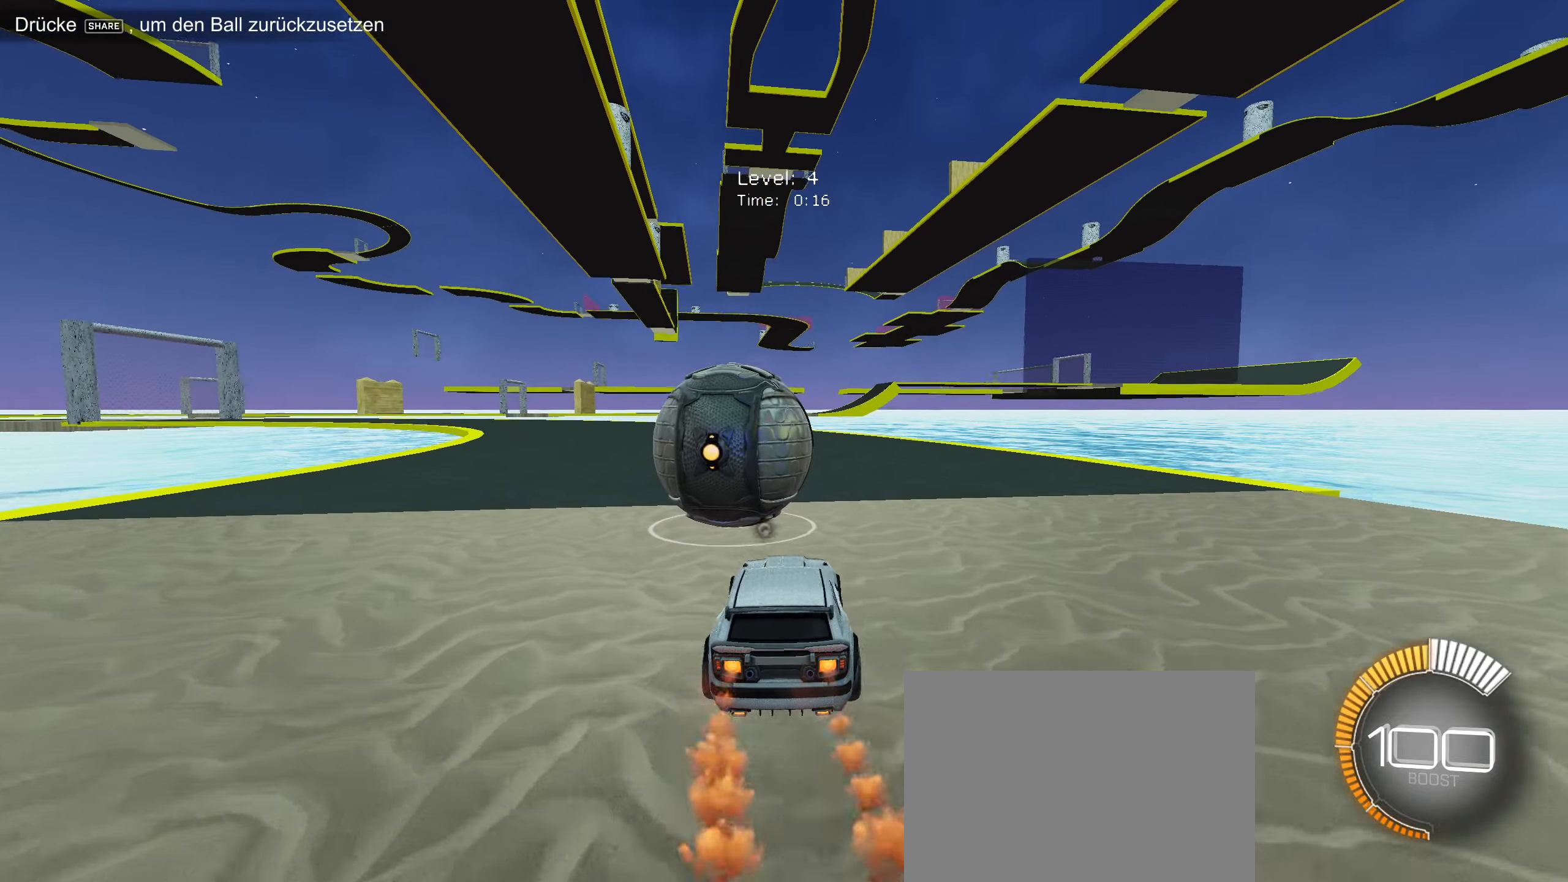
{"buttons": ["CIRCLE", "R2"], "left_stick": "center", "events": [[133, "left_stick", "left"], [250, "left_stick", "center"]]}
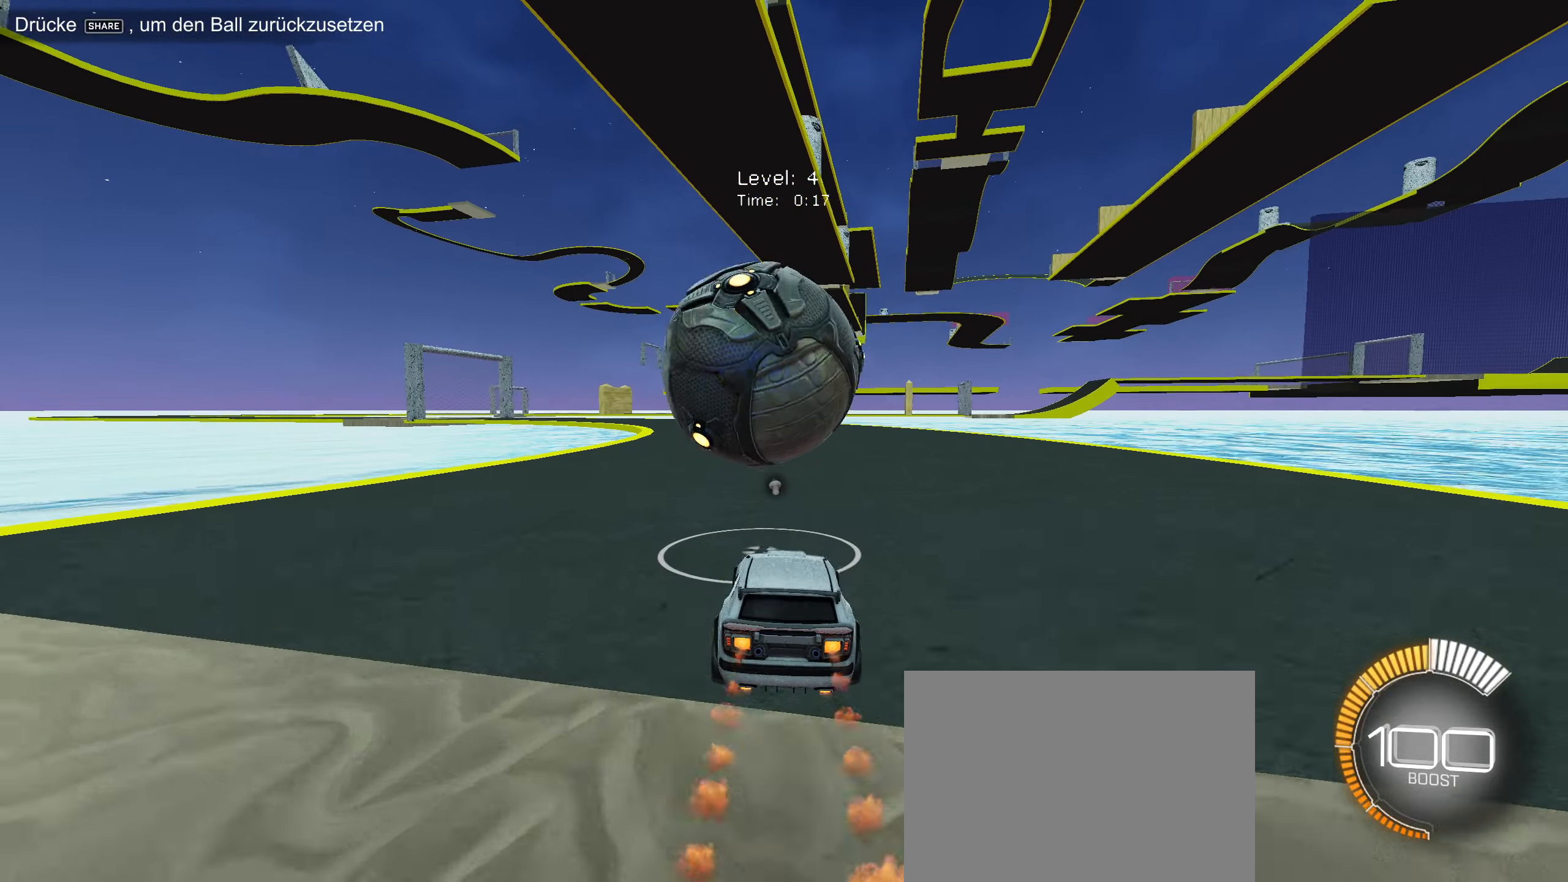
{"buttons": [], "left_stick": "center", "events": [[16, "left_stick", "right"], [66, "left_stick", "center"], [233, "CIRCLE", "up"], [233, "left_stick", "down-left"], [300, "R2", "up"], [333, "left_stick", "center"]]}
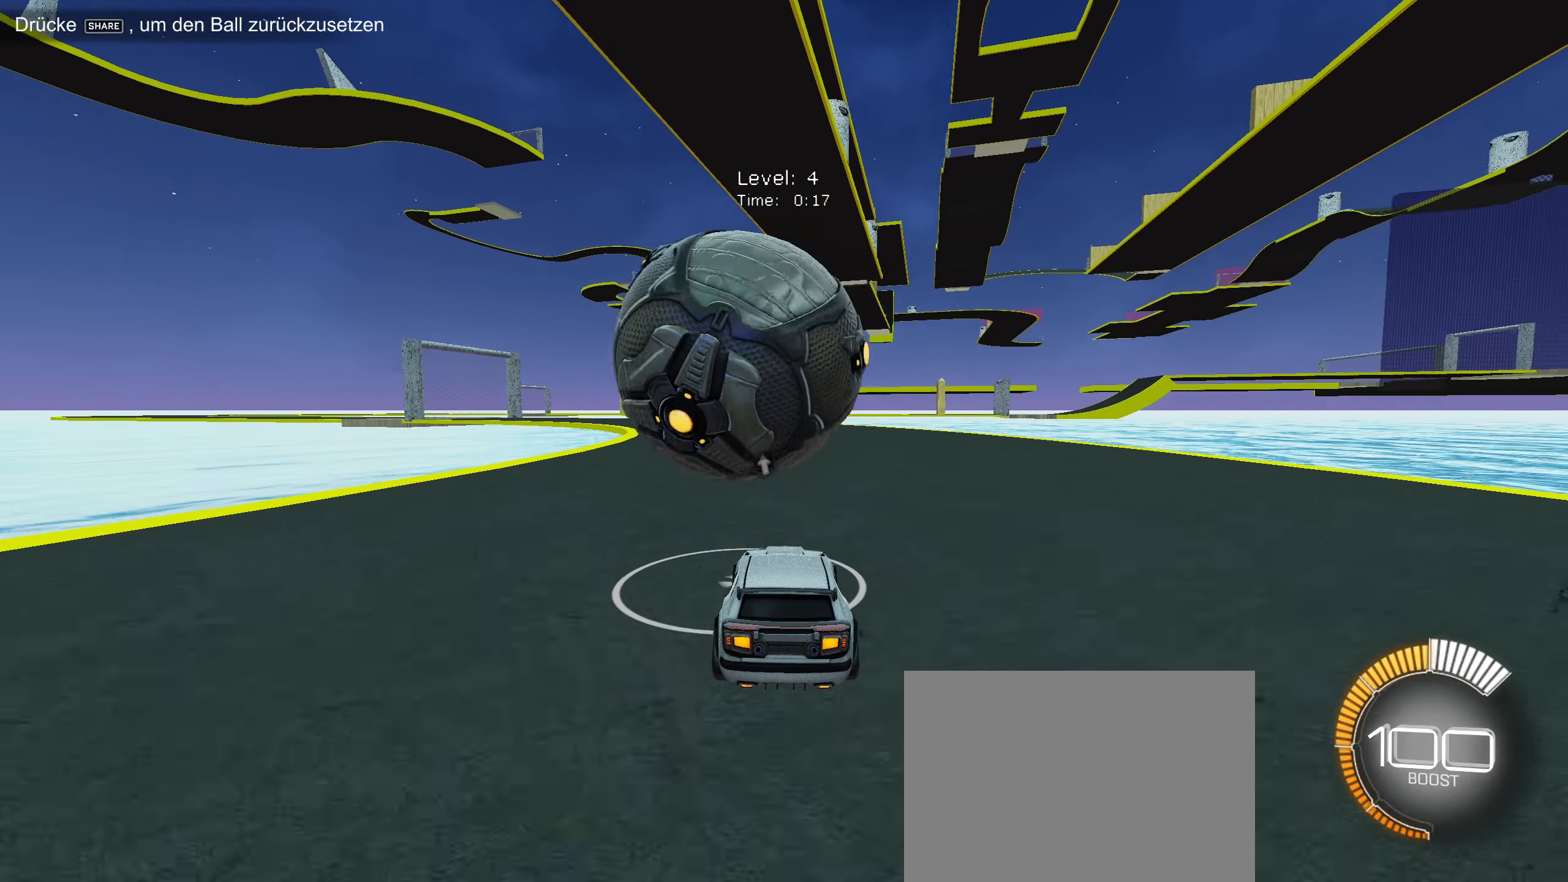
{"buttons": ["CIRCLE", "R2"], "left_stick": "center", "events": [[83, "R2", "down"], [133, "CIRCLE", "down"], [266, "CIRCLE", "up"], [416, "CIRCLE", "down"]]}
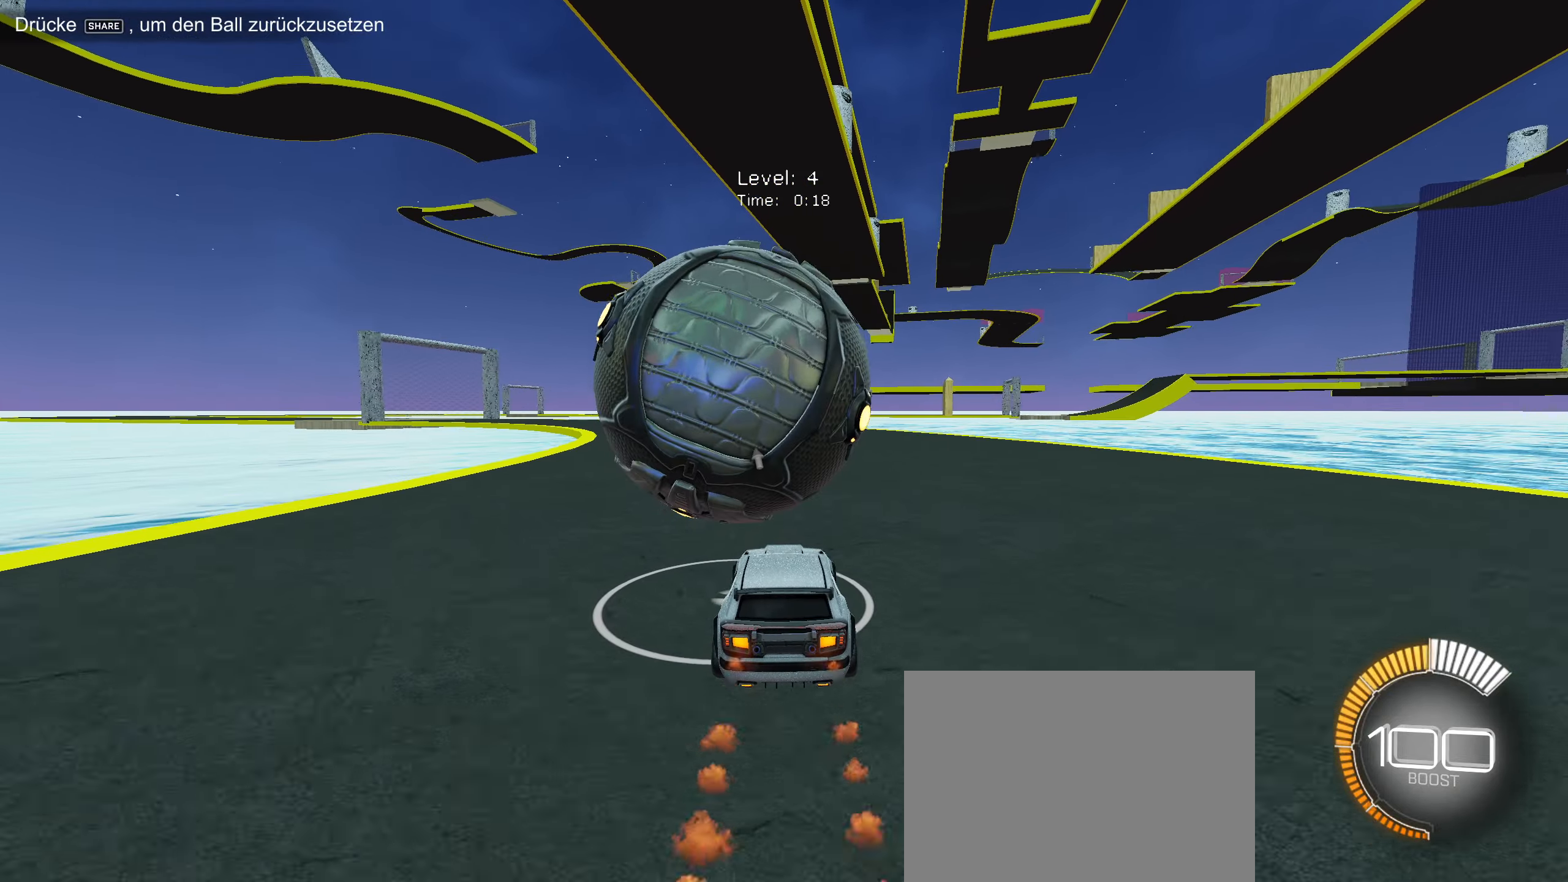
{"buttons": ["CIRCLE", "R2"], "left_stick": "center", "events": [[83, "left_stick", "down-left"], [100, "CIRCLE", "up"], [216, "left_stick", "center"], [416, "CIRCLE", "down"]]}
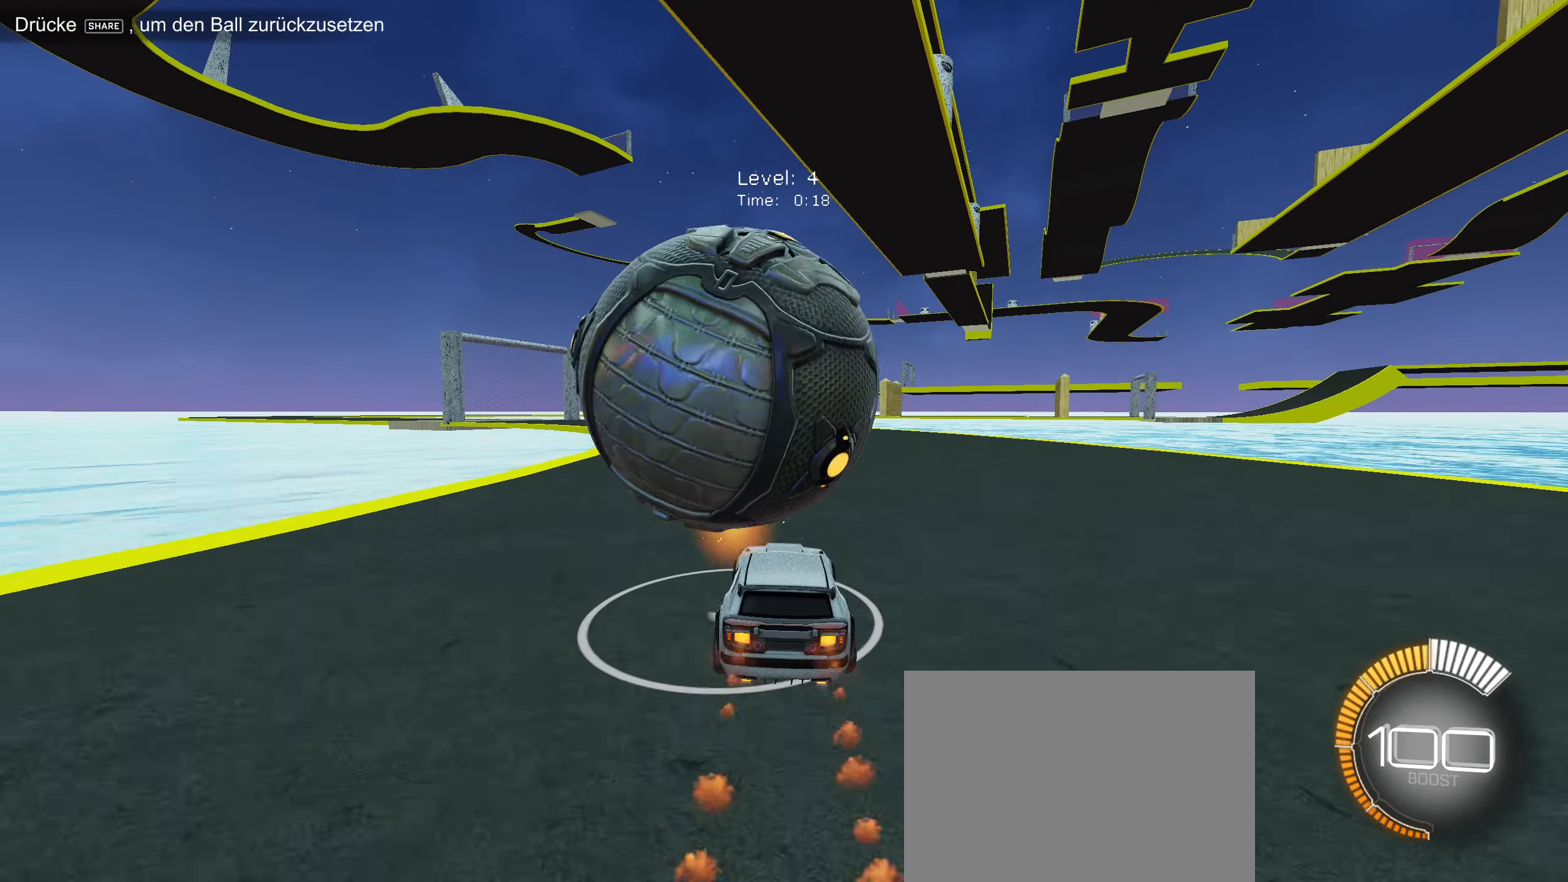
{"buttons": [], "left_stick": "down-left", "events": [[16, "CIRCLE", "up"], [150, "R2", "up"], [433, "left_stick", "down-left"]]}